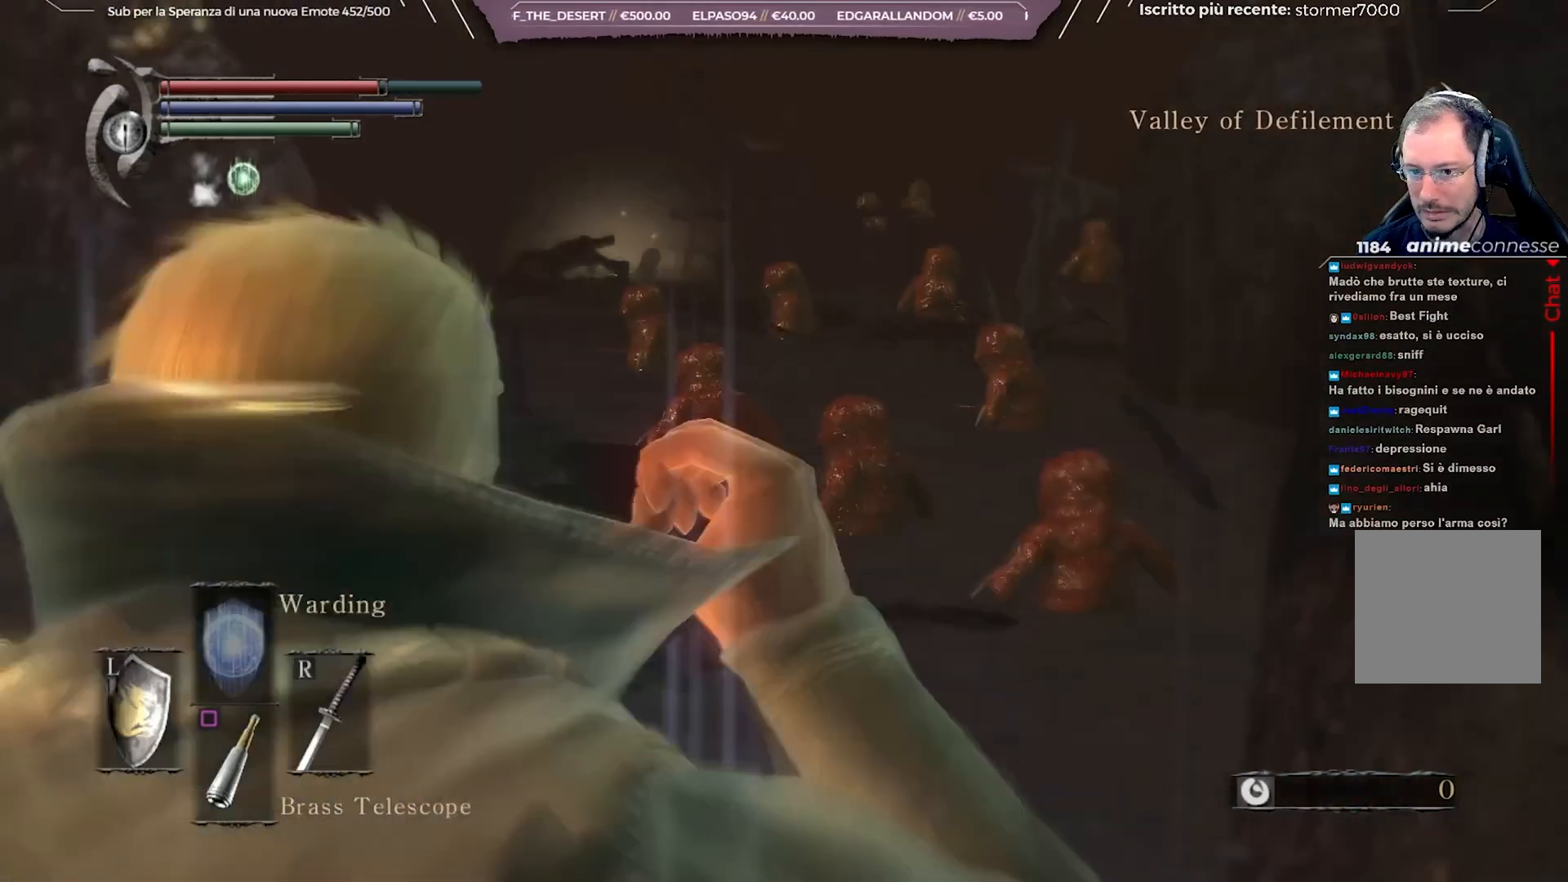
Gameplay with a controller (Xbox layout); each line is a JSON object with the inputs held at the frame after it. "events" lists button and stick changes between this image and that frame as [ms after this image, input, new state], when the widget could be followed in between. Not read: L3.
{"buttons": ["DPAD_RIGHT"], "left_stick": "center", "right_stick": "center", "events": [[50, "X", "up"], [467, "DPAD_RIGHT", "down"]]}
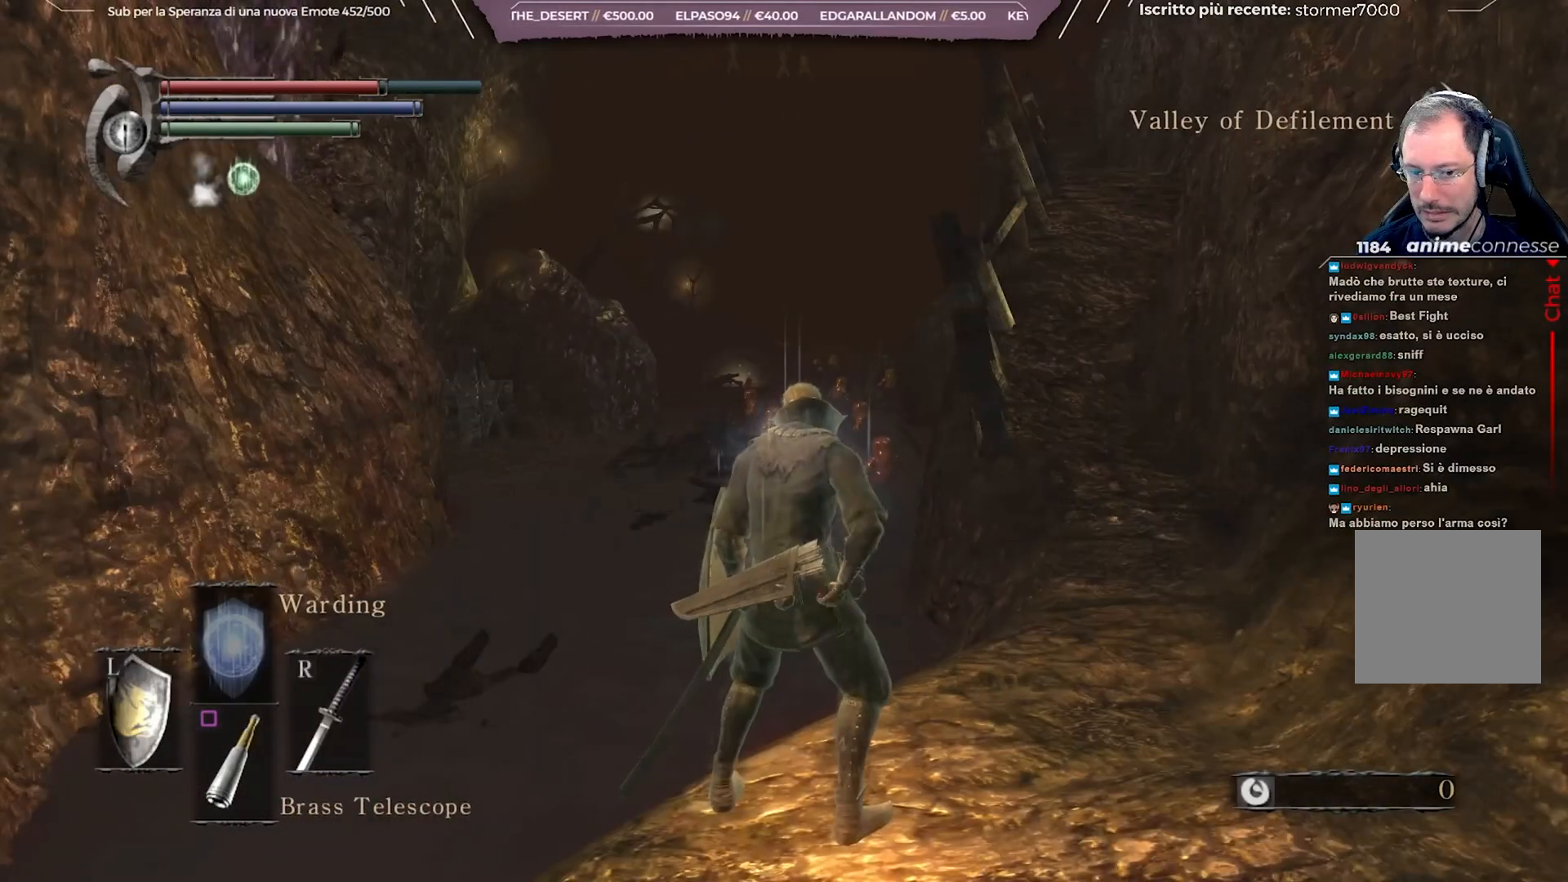
{"buttons": [], "left_stick": "center", "right_stick": "center", "events": [[83, "DPAD_RIGHT", "up"], [133, "right_stick", "down"], [267, "right_stick", "center"]]}
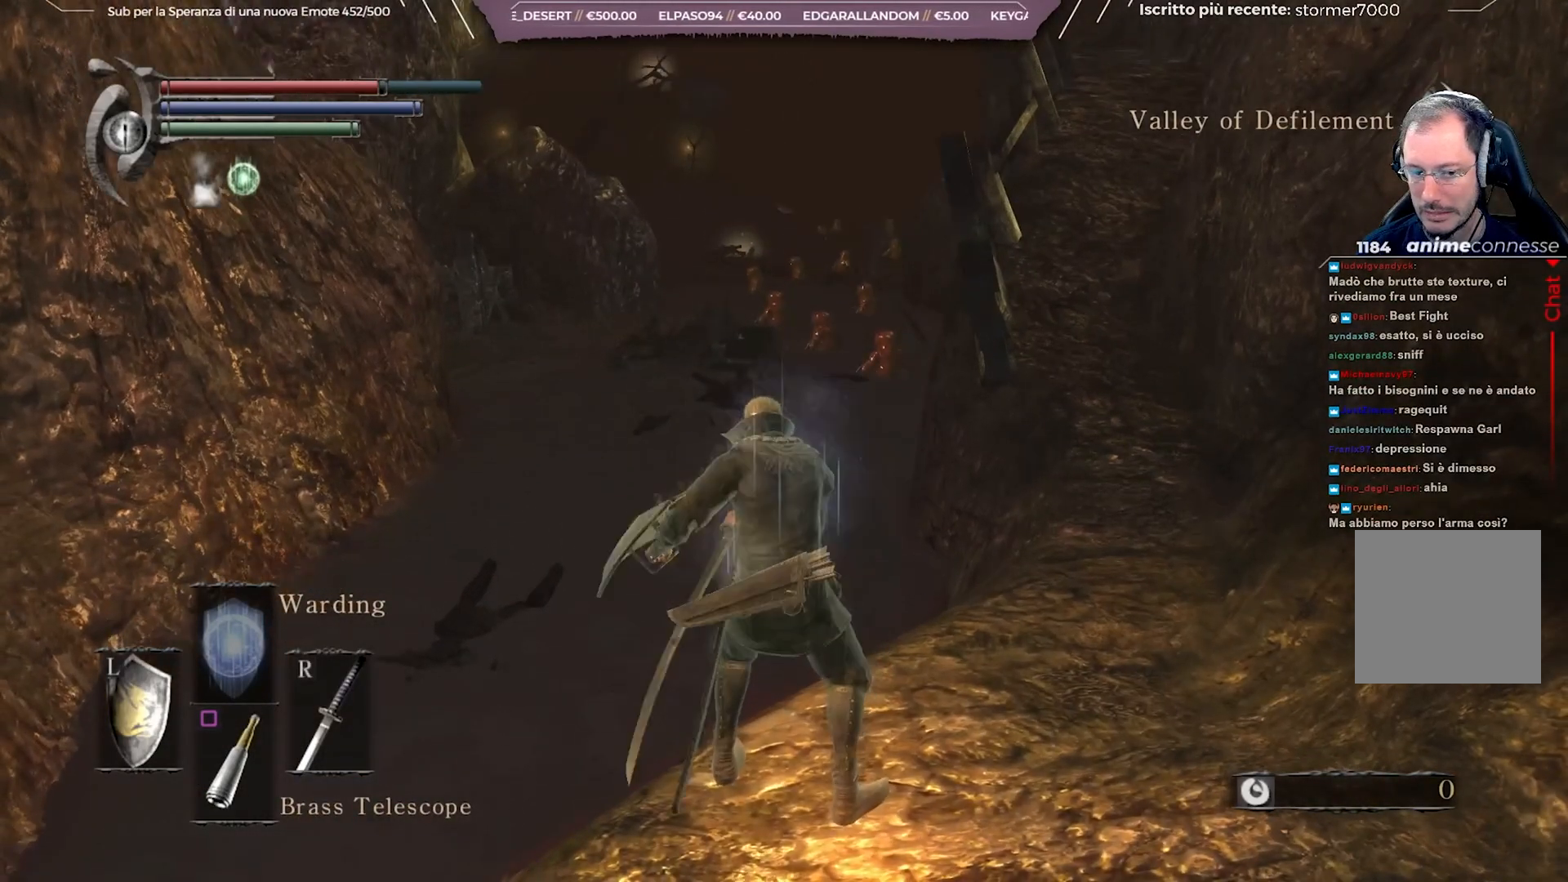
{"buttons": [], "left_stick": "center", "right_stick": "center", "events": [[217, "DPAD_UP", "down"], [300, "DPAD_UP", "up"]]}
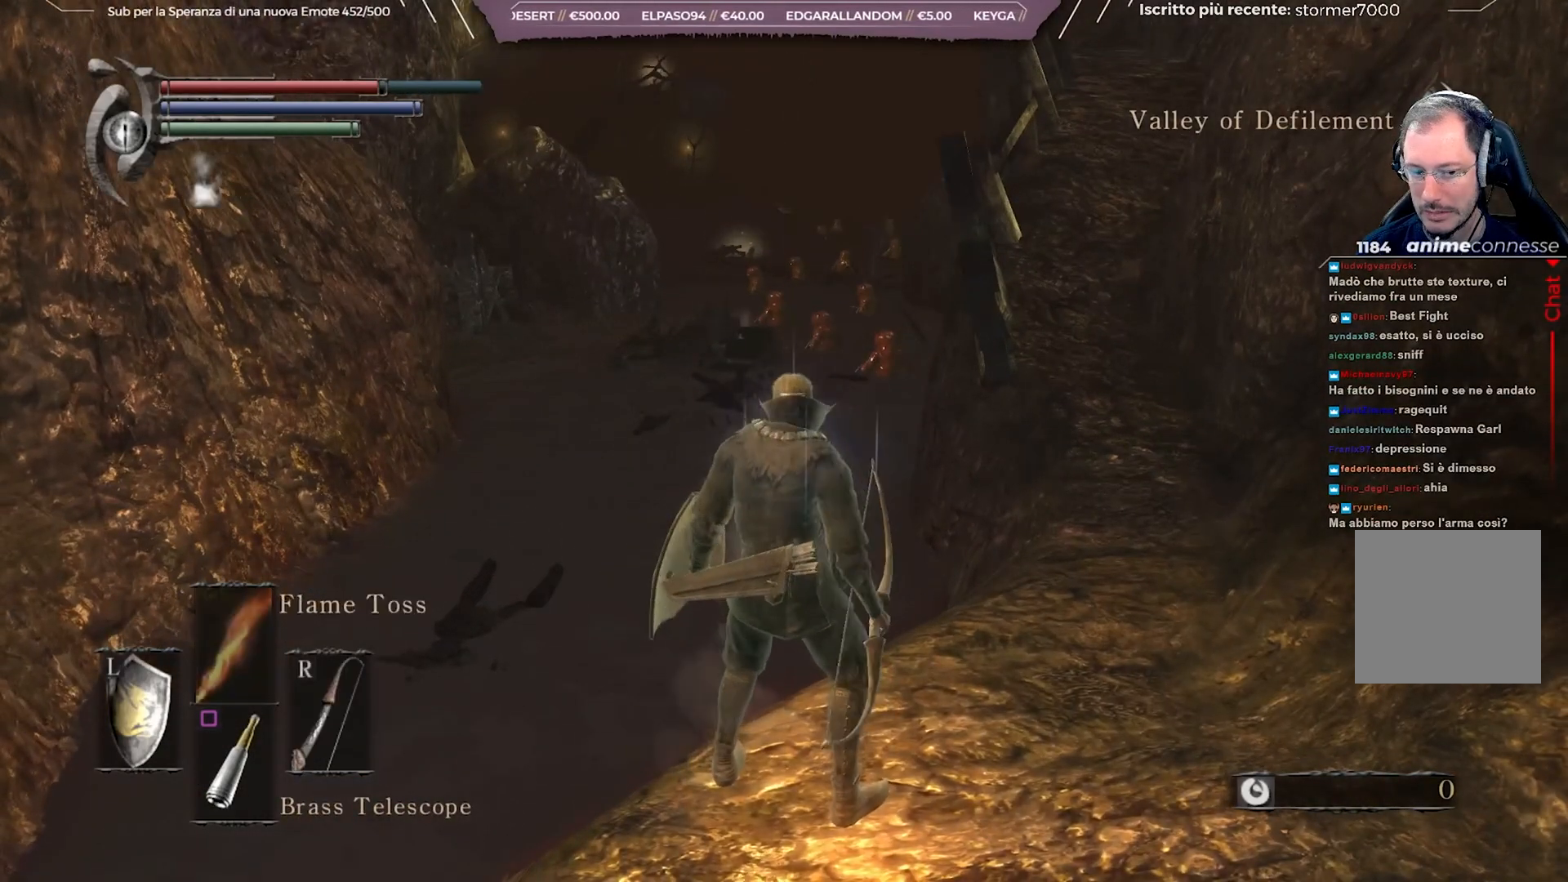
{"buttons": [], "left_stick": "center", "right_stick": "center", "events": [[367, "DPAD_UP", "down"], [483, "DPAD_UP", "up"]]}
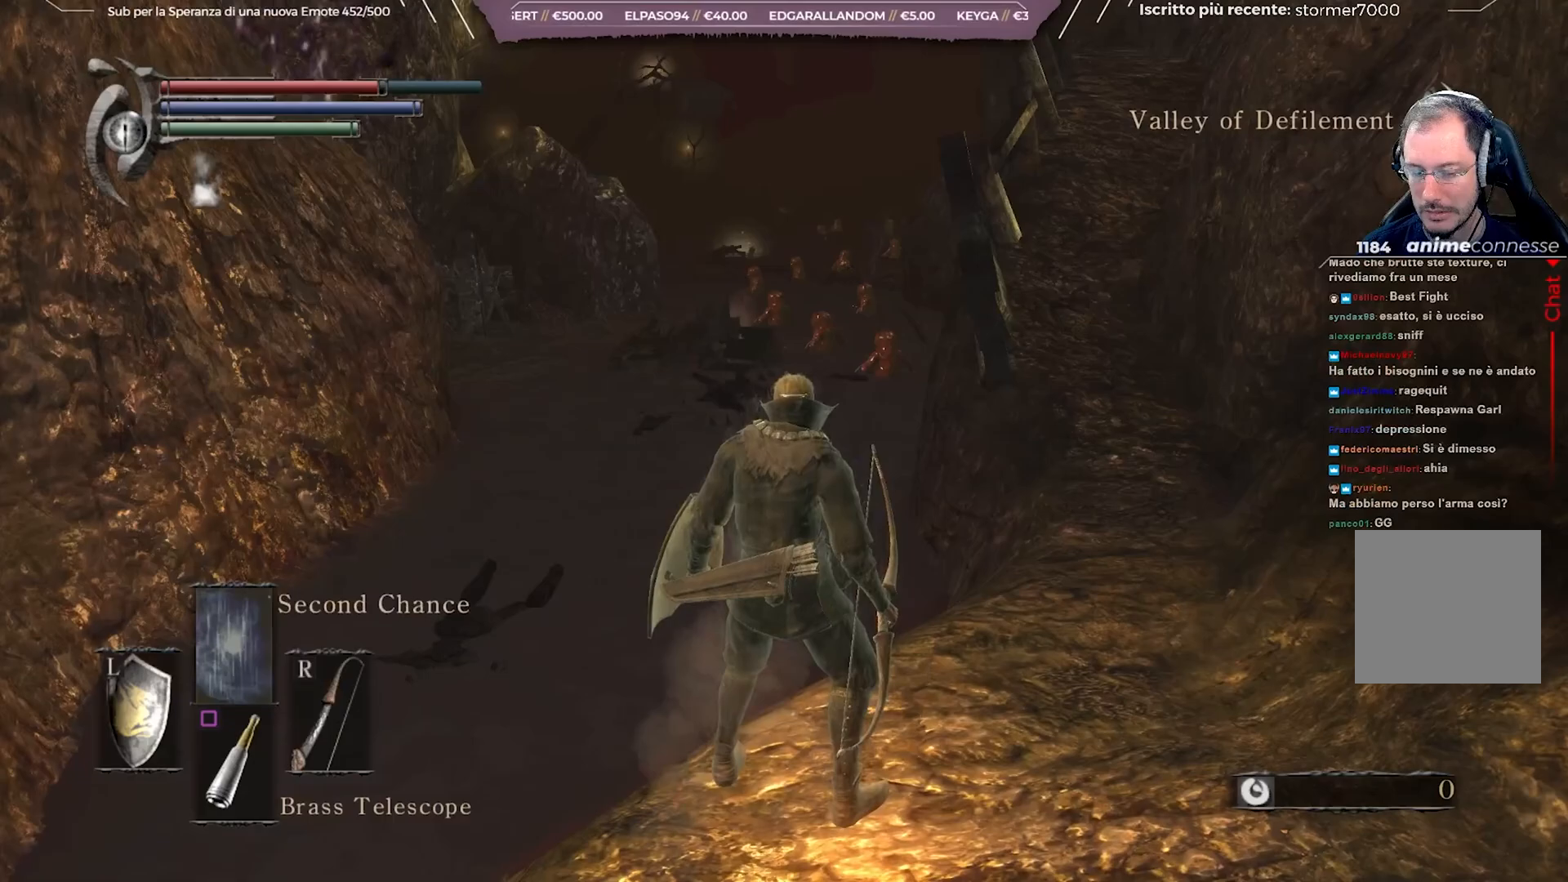
{"buttons": ["DPAD_UP"], "left_stick": "center", "right_stick": "center", "events": [[417, "DPAD_UP", "down"]]}
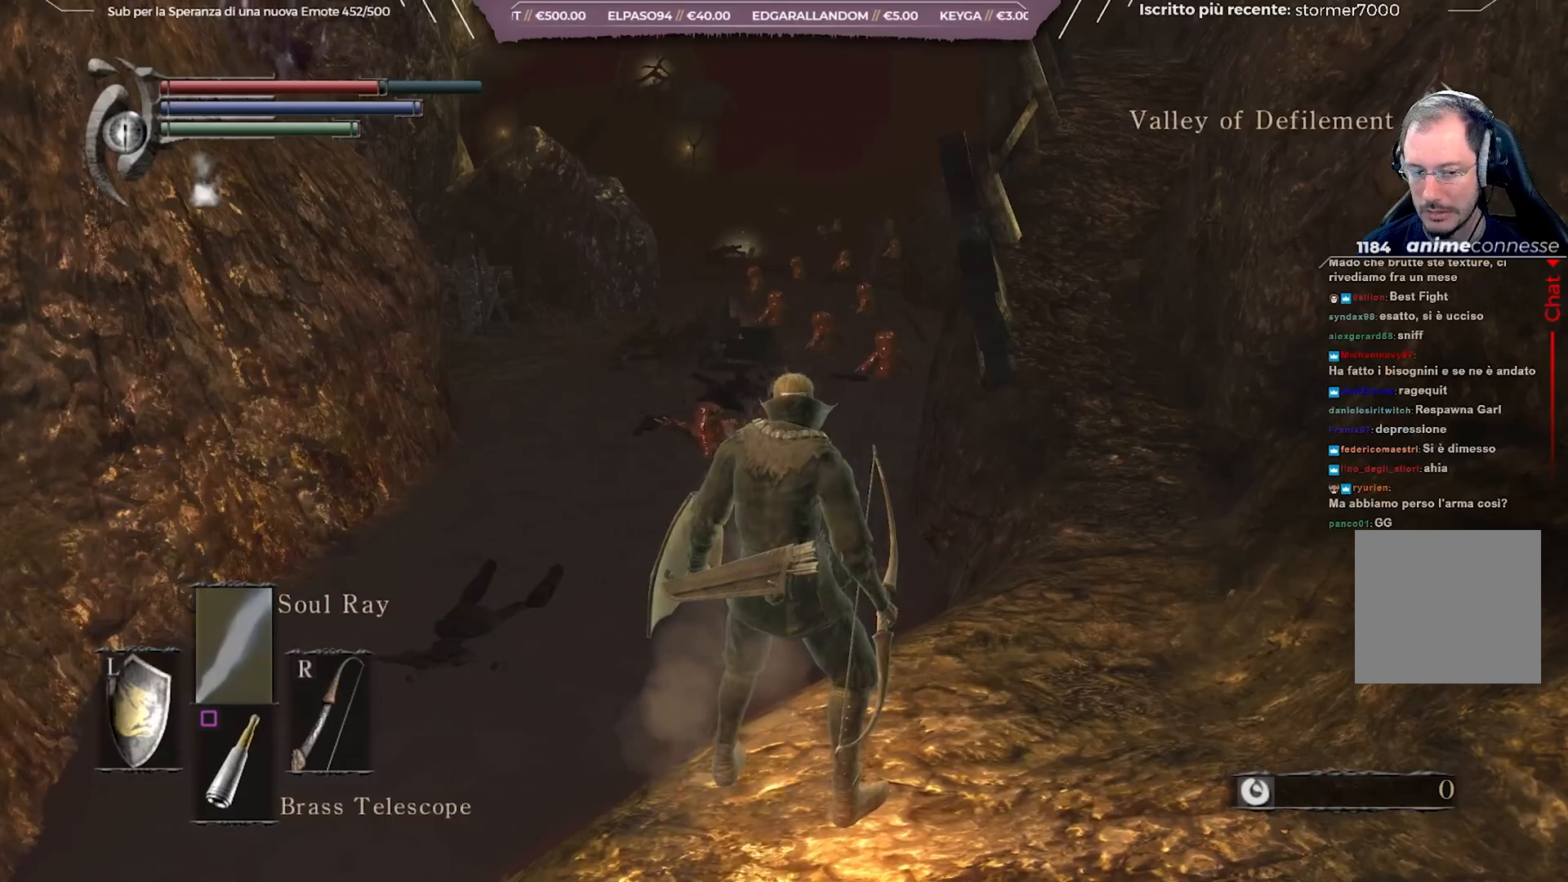
{"buttons": [], "left_stick": "center", "right_stick": "center", "events": [[50, "DPAD_UP", "up"]]}
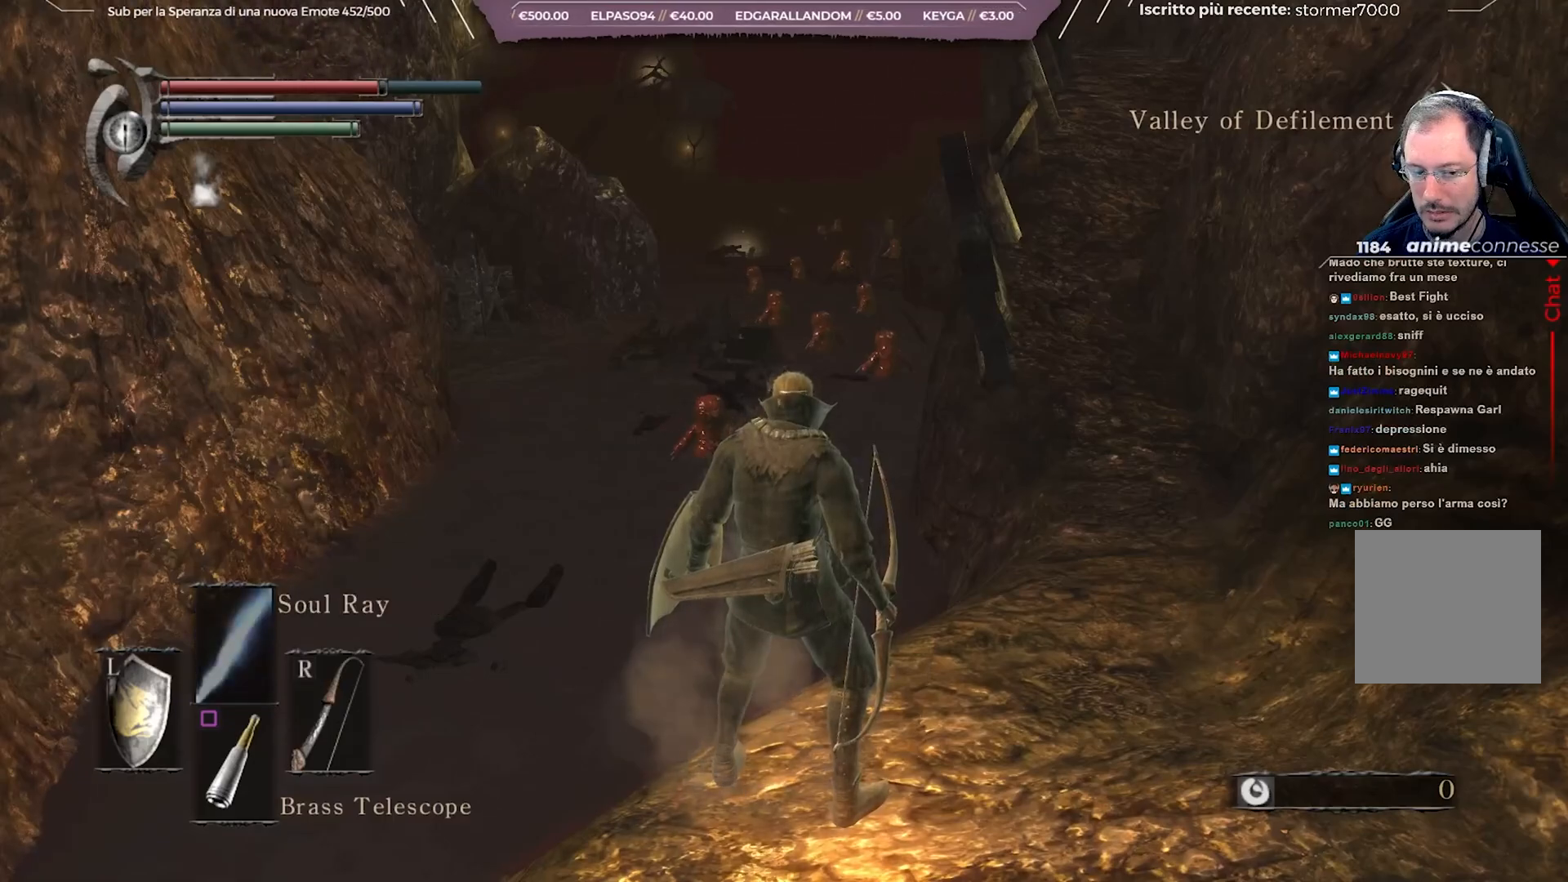
{"buttons": [], "left_stick": "center", "right_stick": "center", "events": [[83, "DPAD_LEFT", "down"], [200, "DPAD_LEFT", "up"]]}
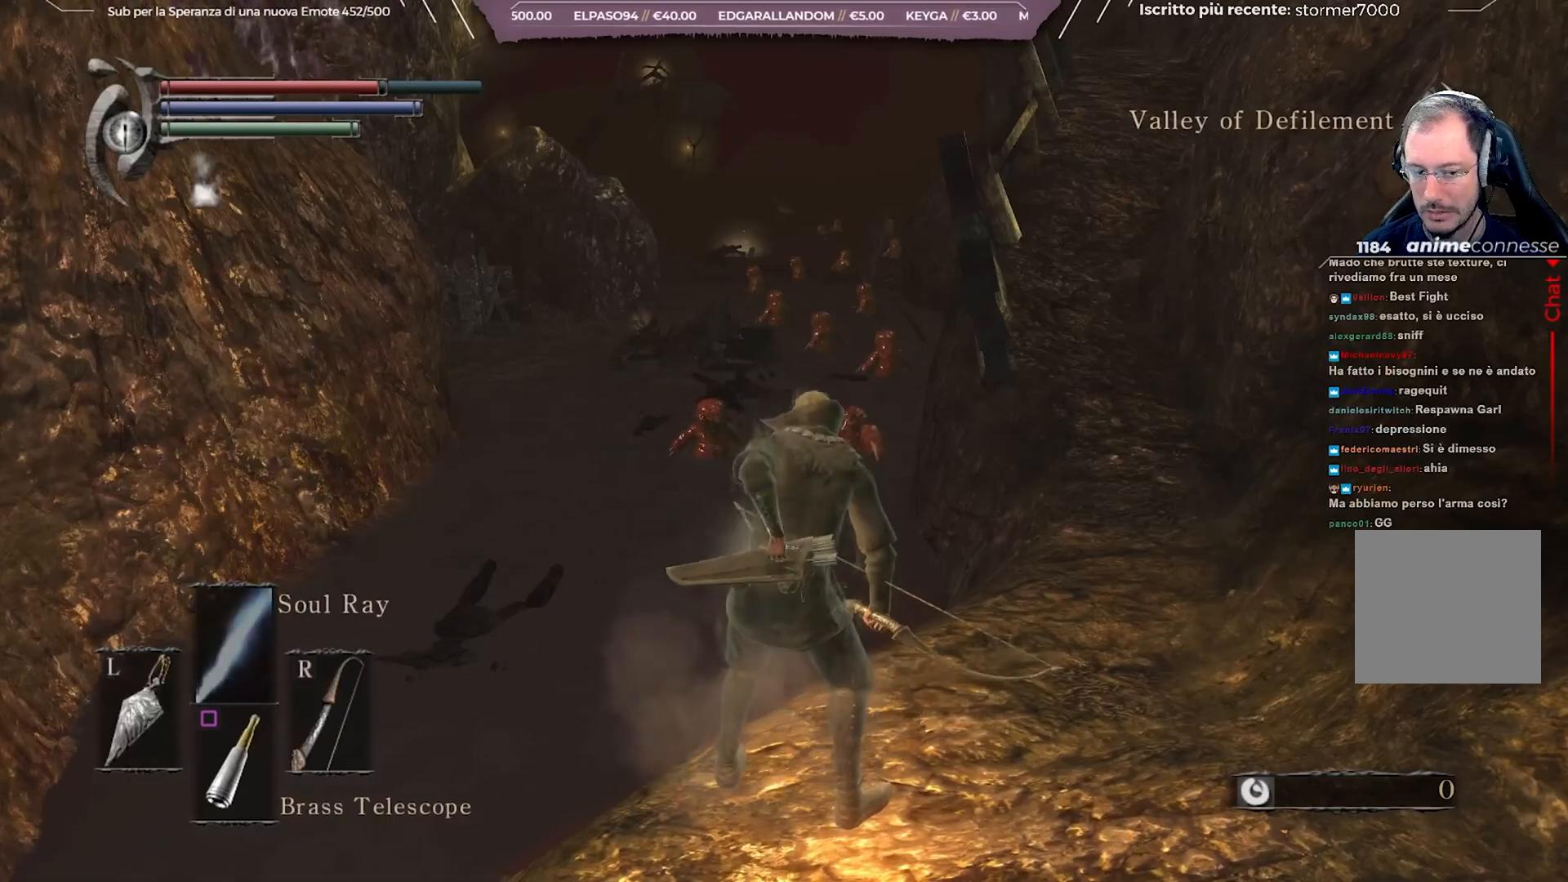
{"buttons": ["DPAD_UP"], "left_stick": "center", "right_stick": "center", "events": [[217, "DPAD_UP", "down"], [317, "DPAD_UP", "up"], [450, "DPAD_UP", "down"]]}
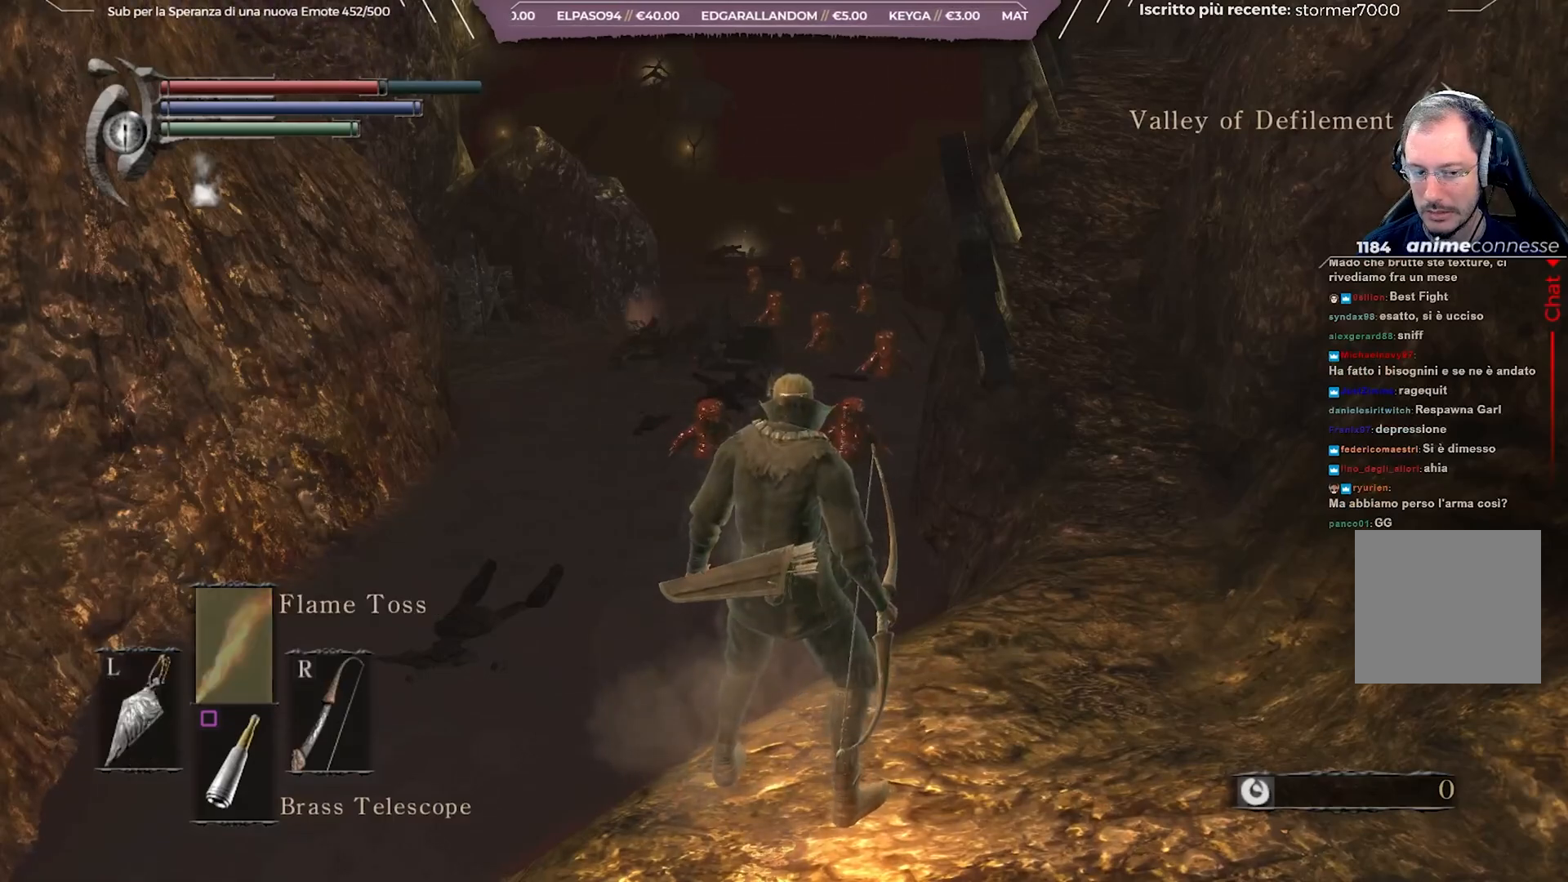
{"buttons": [], "left_stick": "center", "right_stick": "center", "events": [[17, "DPAD_UP", "up"], [350, "DPAD_UP", "down"], [483, "DPAD_UP", "up"]]}
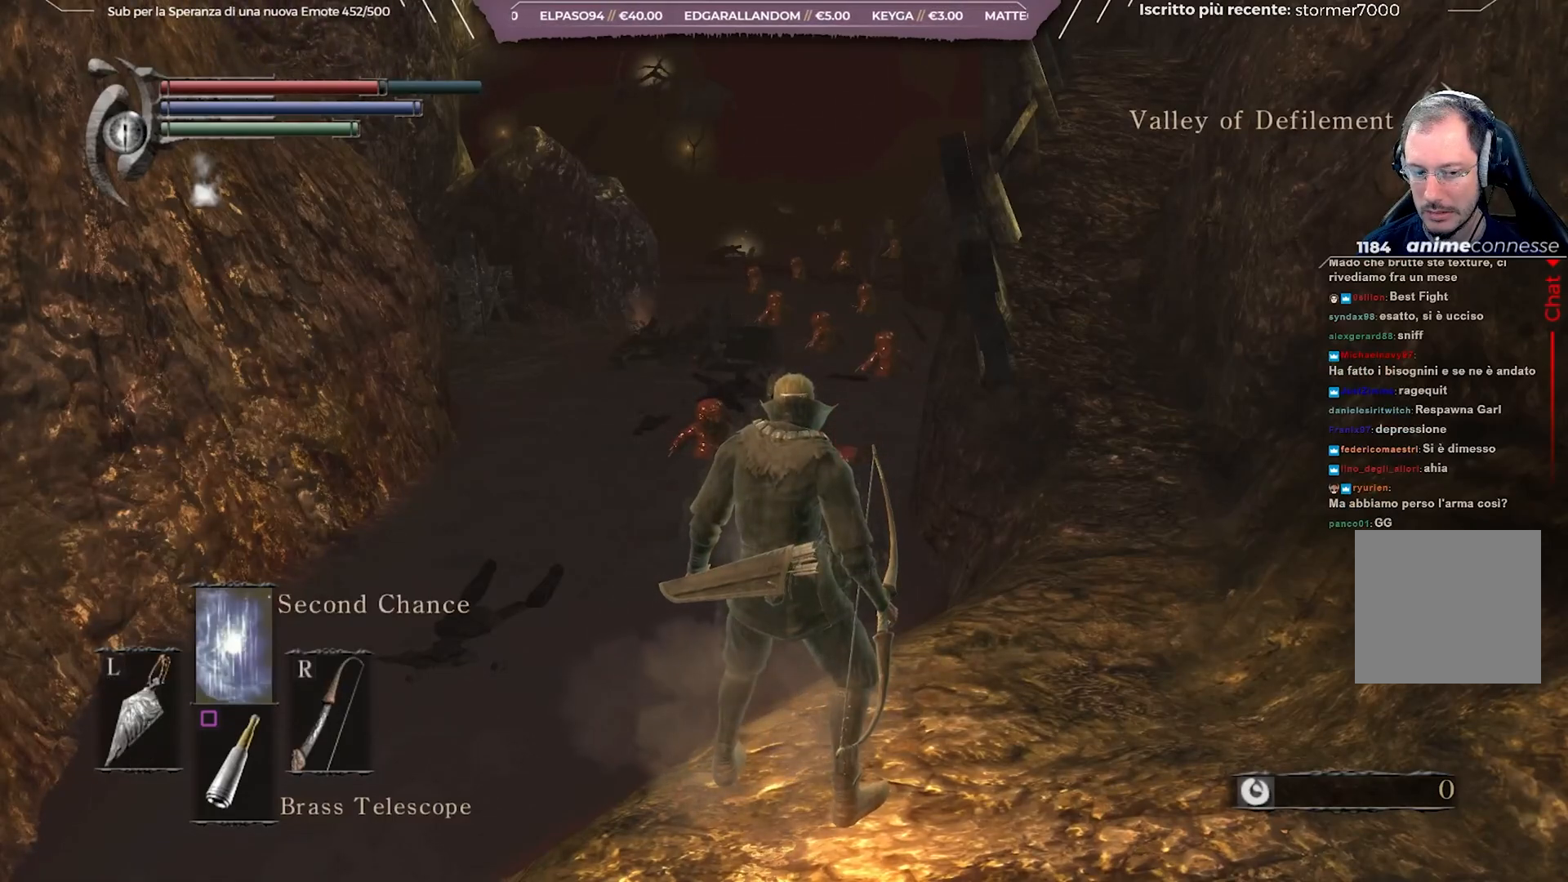
{"buttons": [], "left_stick": "center", "right_stick": "center", "events": [[333, "L1", "down"], [500, "L1", "up"]]}
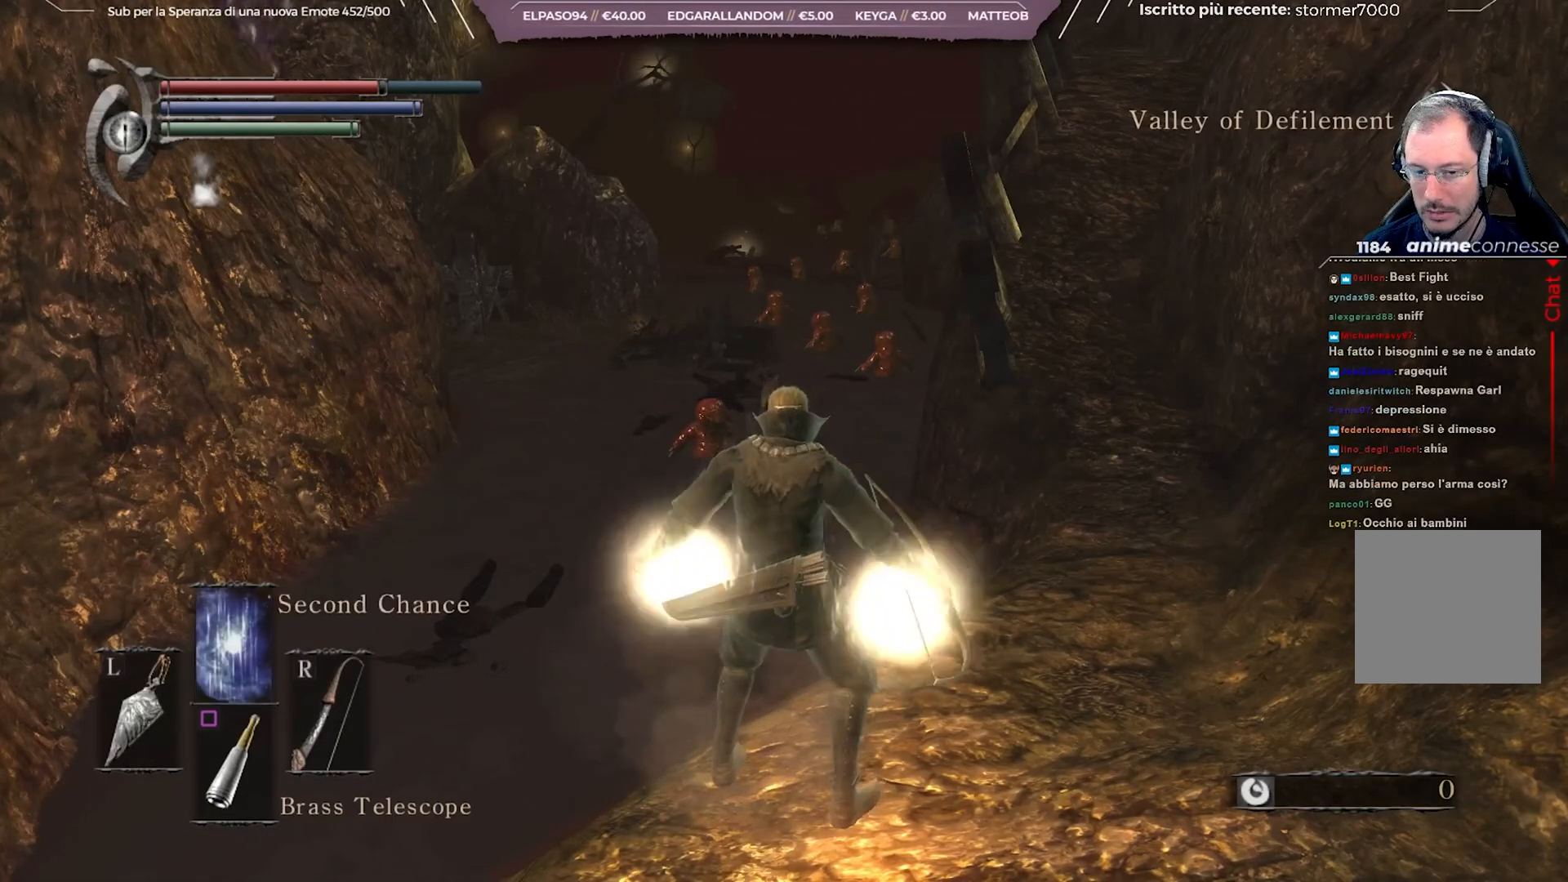
{"buttons": [], "left_stick": "center", "right_stick": "right", "events": [[283, "right_stick", "right"]]}
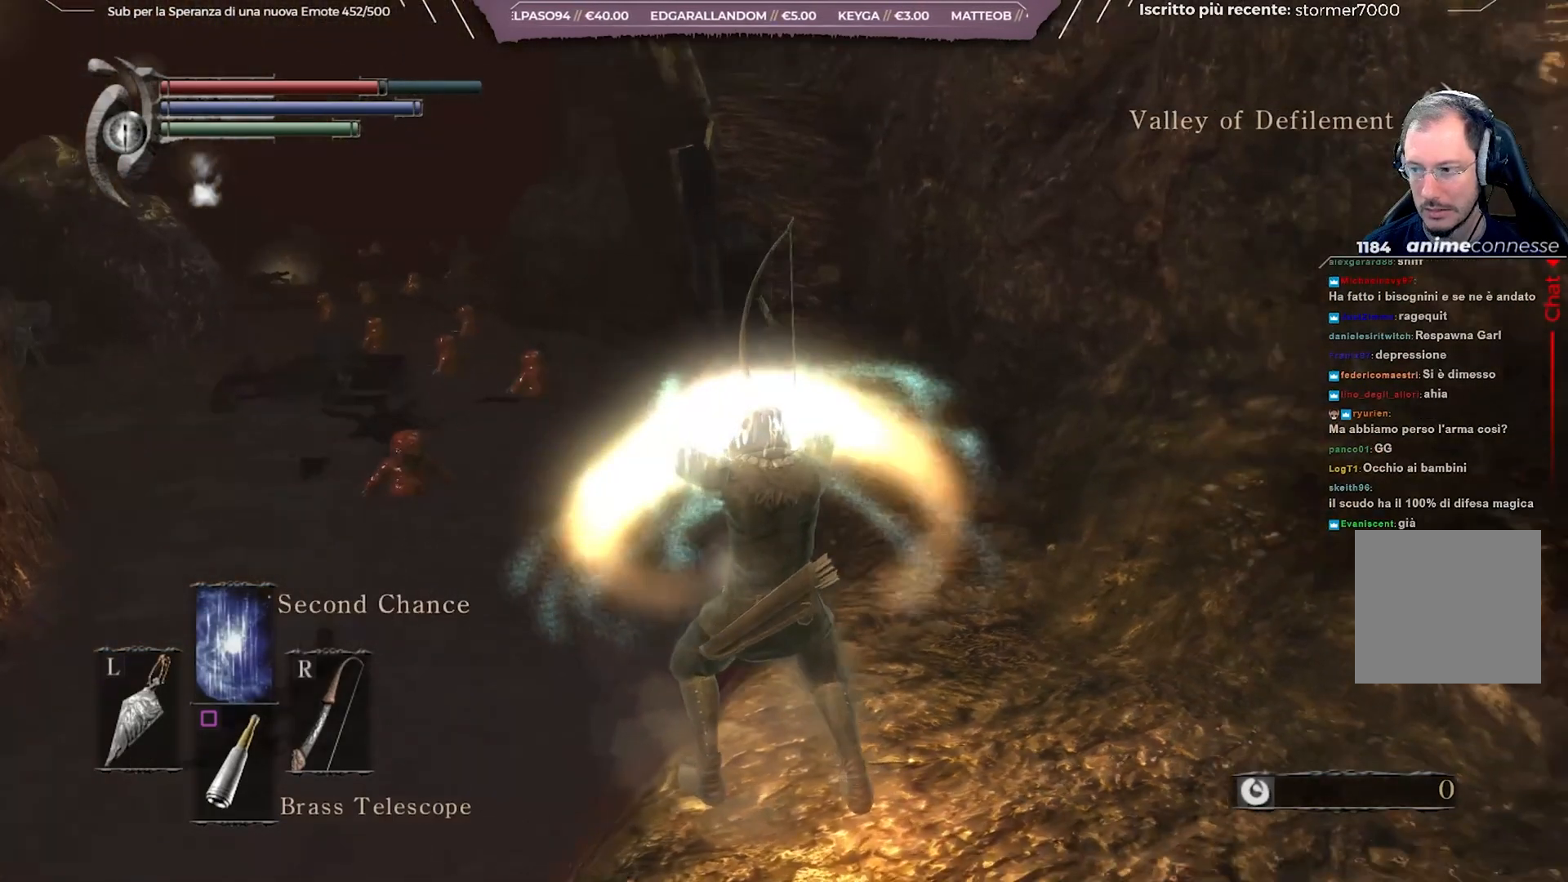
{"buttons": [], "left_stick": "center", "right_stick": "right", "events": []}
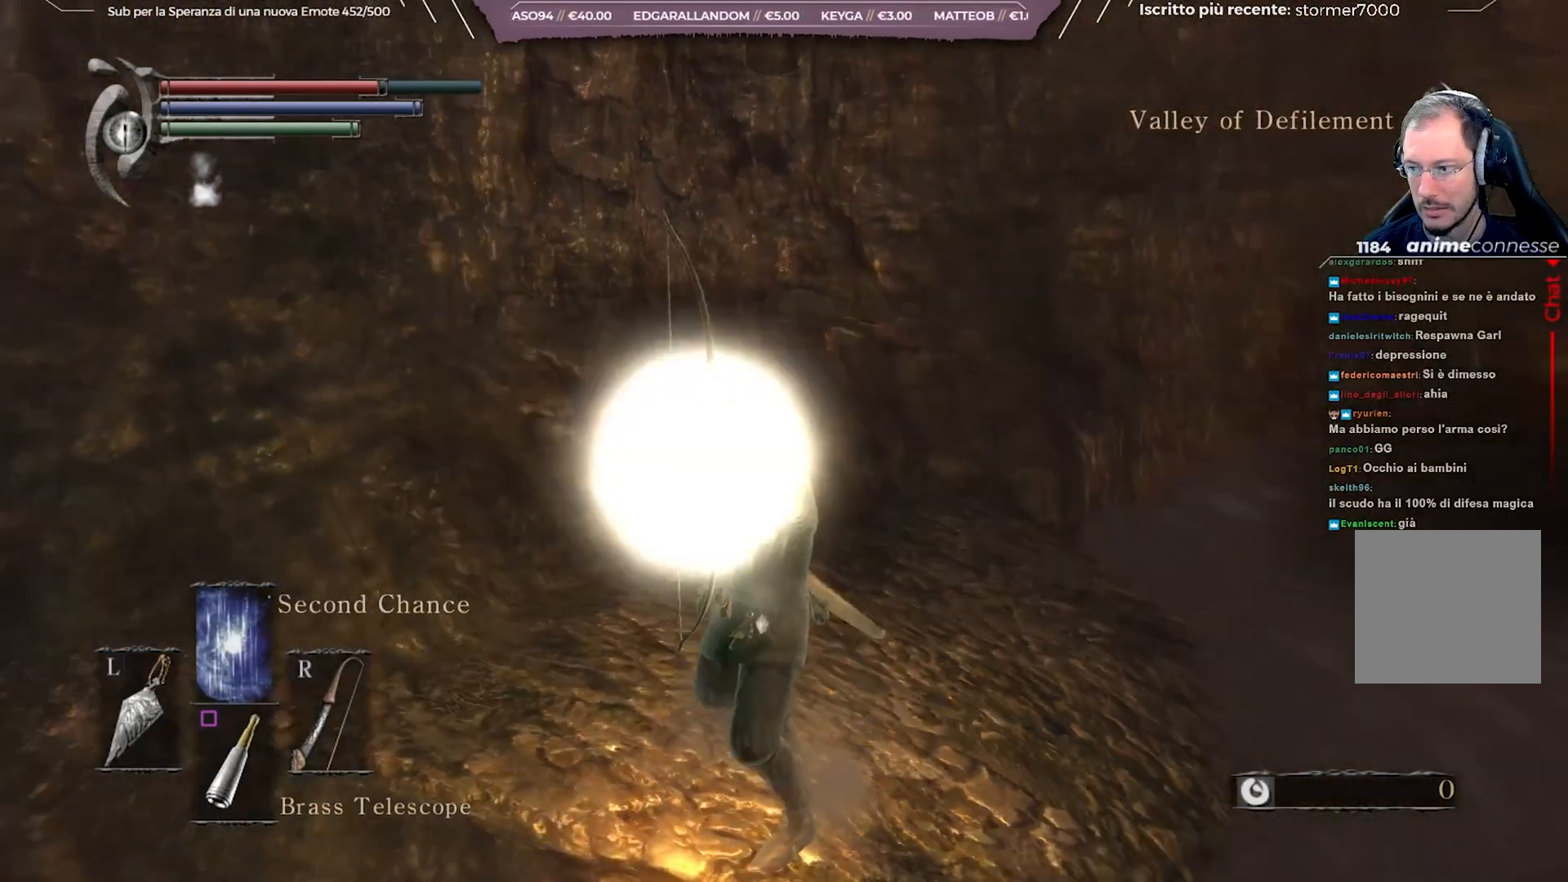
{"buttons": [], "left_stick": "center", "right_stick": "center", "events": [[117, "right_stick", "center"]]}
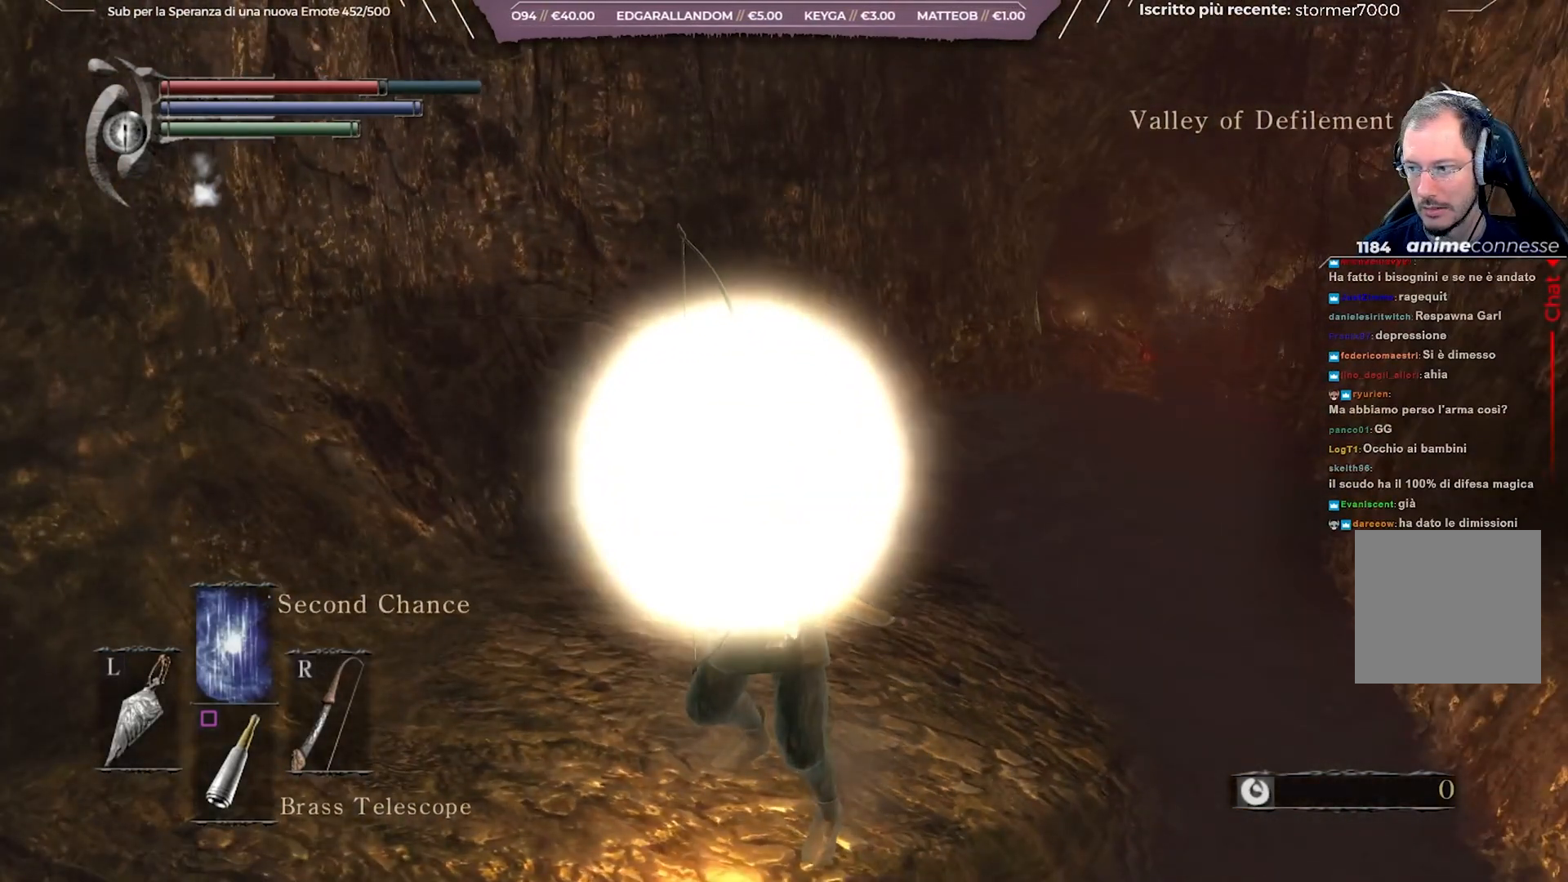
{"buttons": [], "left_stick": "center", "right_stick": "center", "events": []}
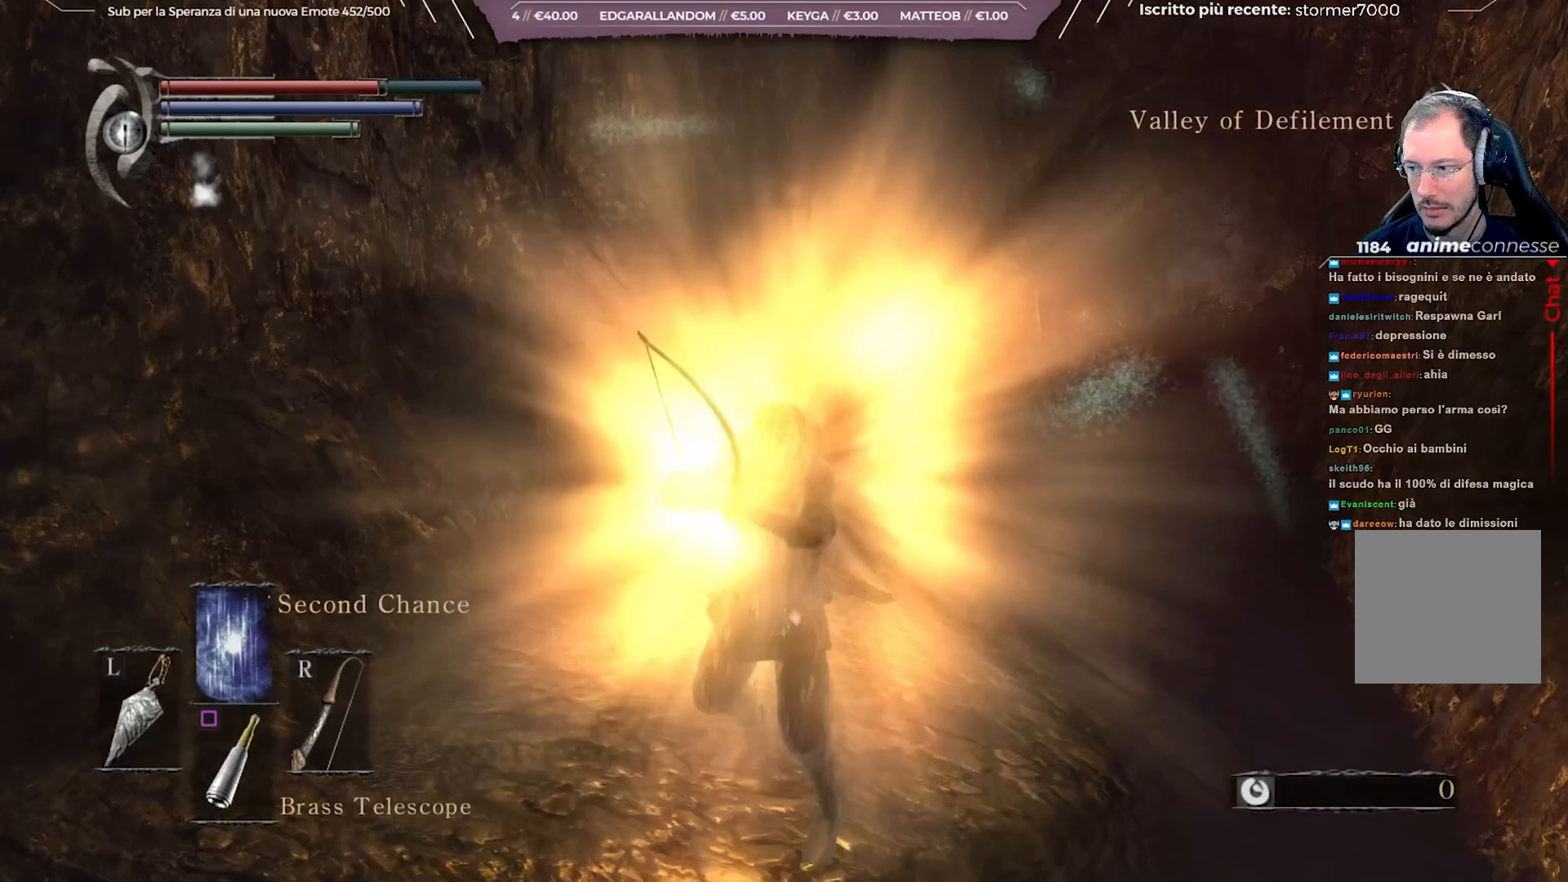
{"buttons": [], "left_stick": "center", "right_stick": "center", "events": []}
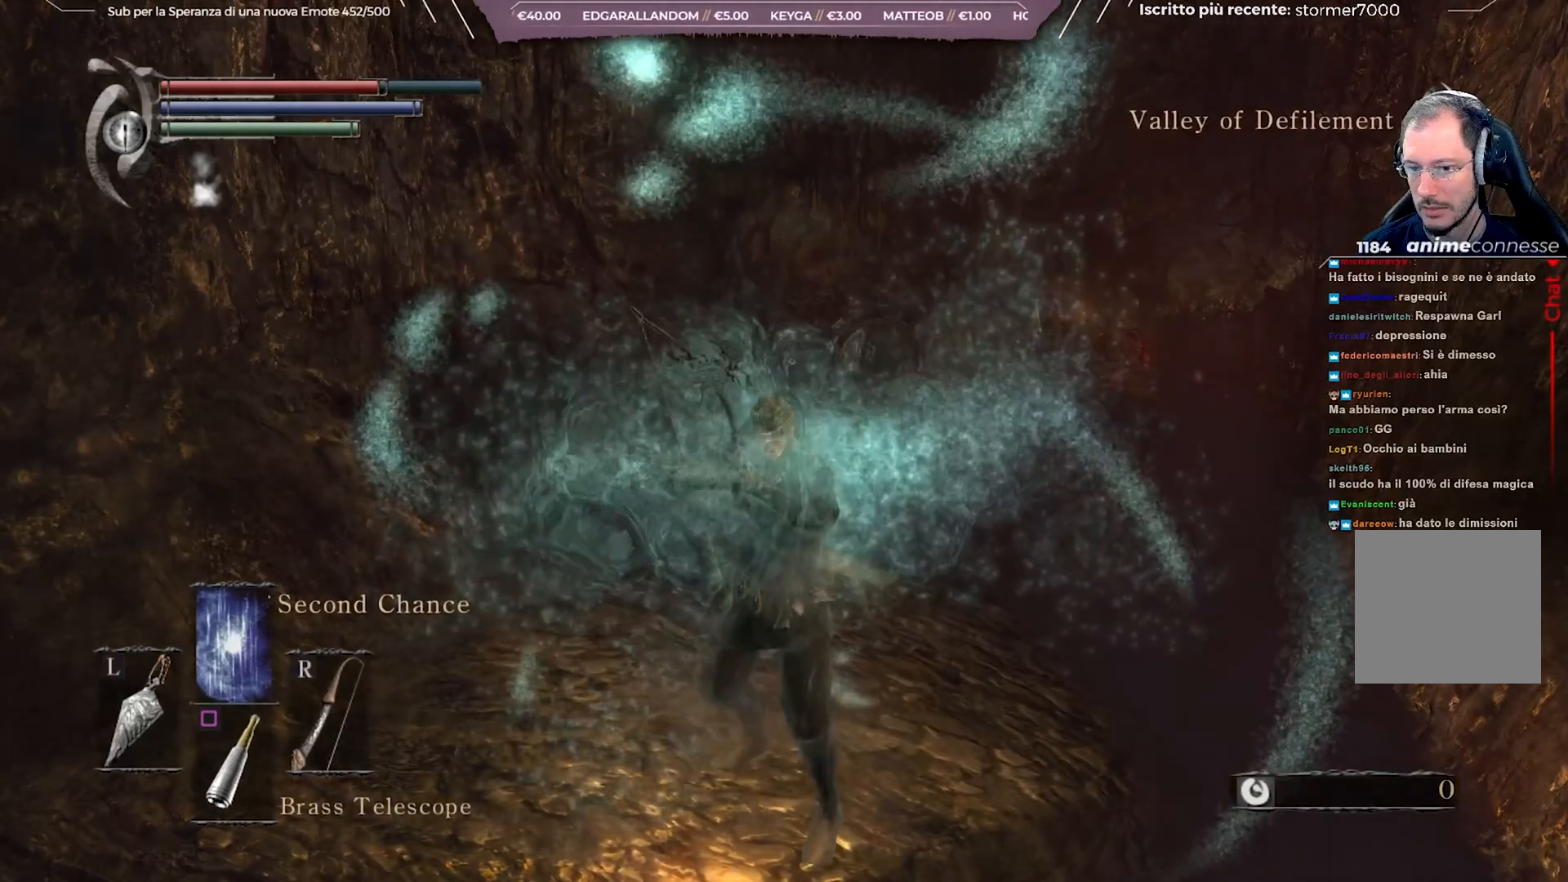
{"buttons": ["START"], "left_stick": "center", "right_stick": "center", "events": [[417, "START", "down"]]}
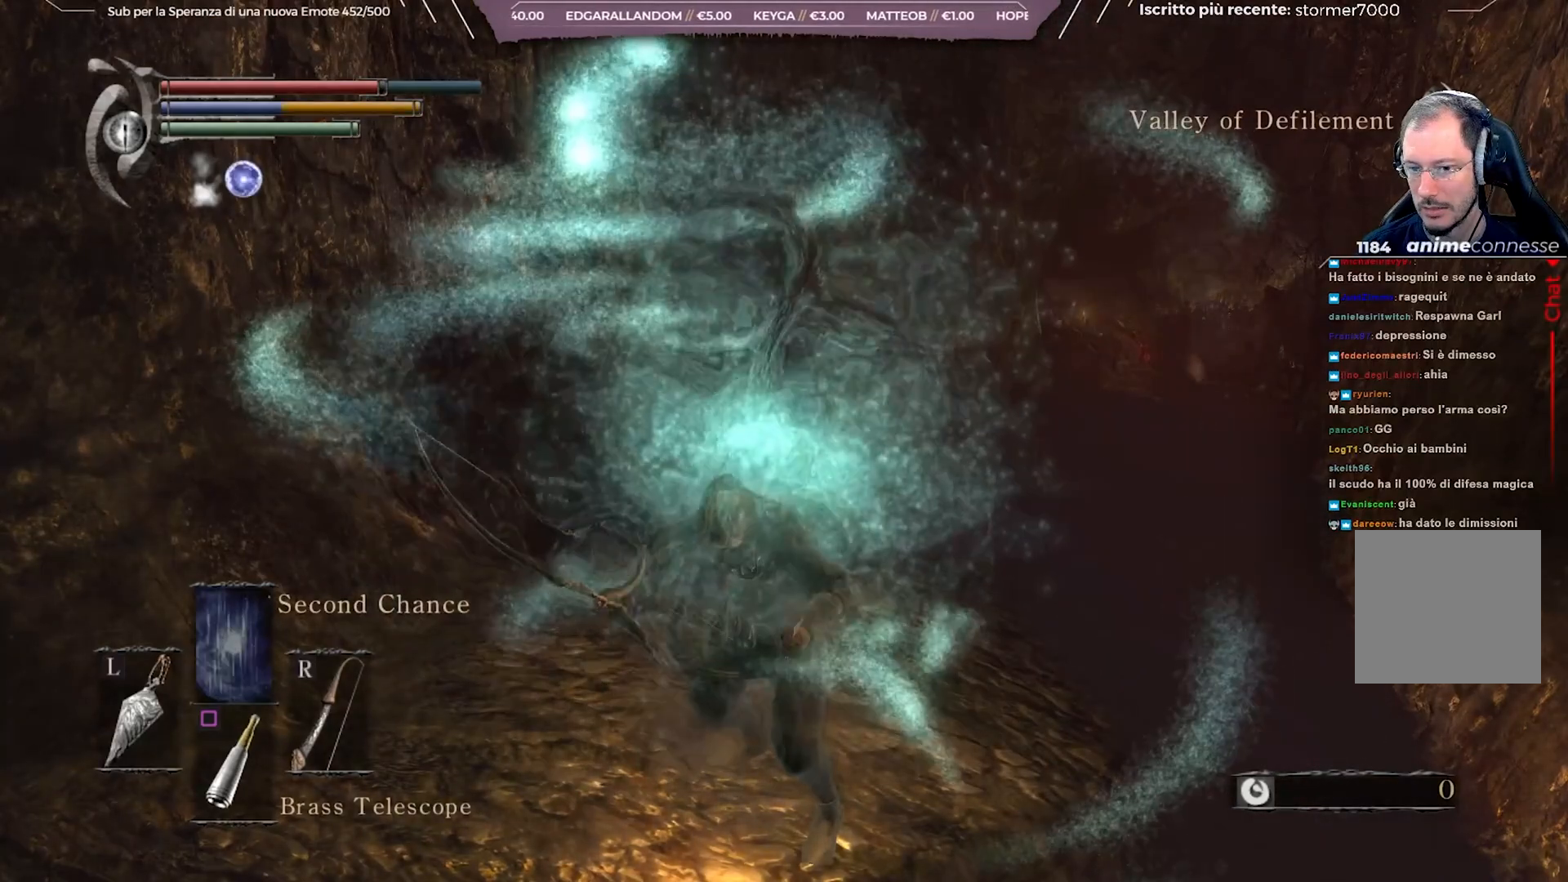
{"buttons": [], "left_stick": "center", "right_stick": "center", "events": [[67, "START", "up"], [300, "DPAD_RIGHT", "down"], [400, "DPAD_RIGHT", "up"]]}
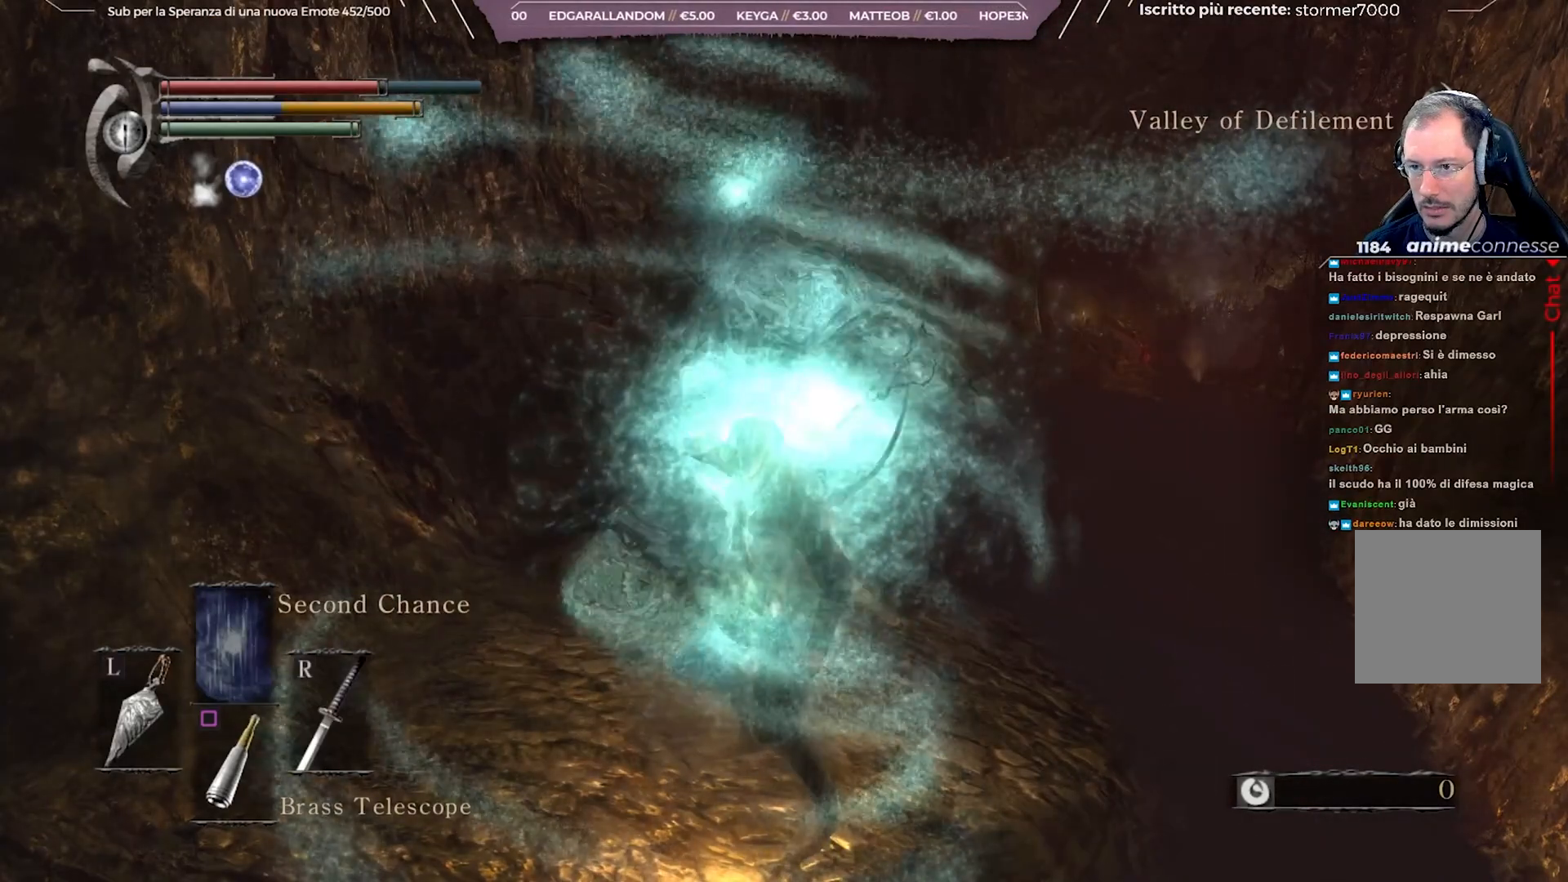
{"buttons": ["DPAD_RIGHT"], "left_stick": "center", "right_stick": "center", "events": [[200, "START", "down"], [350, "START", "up"], [500, "DPAD_RIGHT", "down"]]}
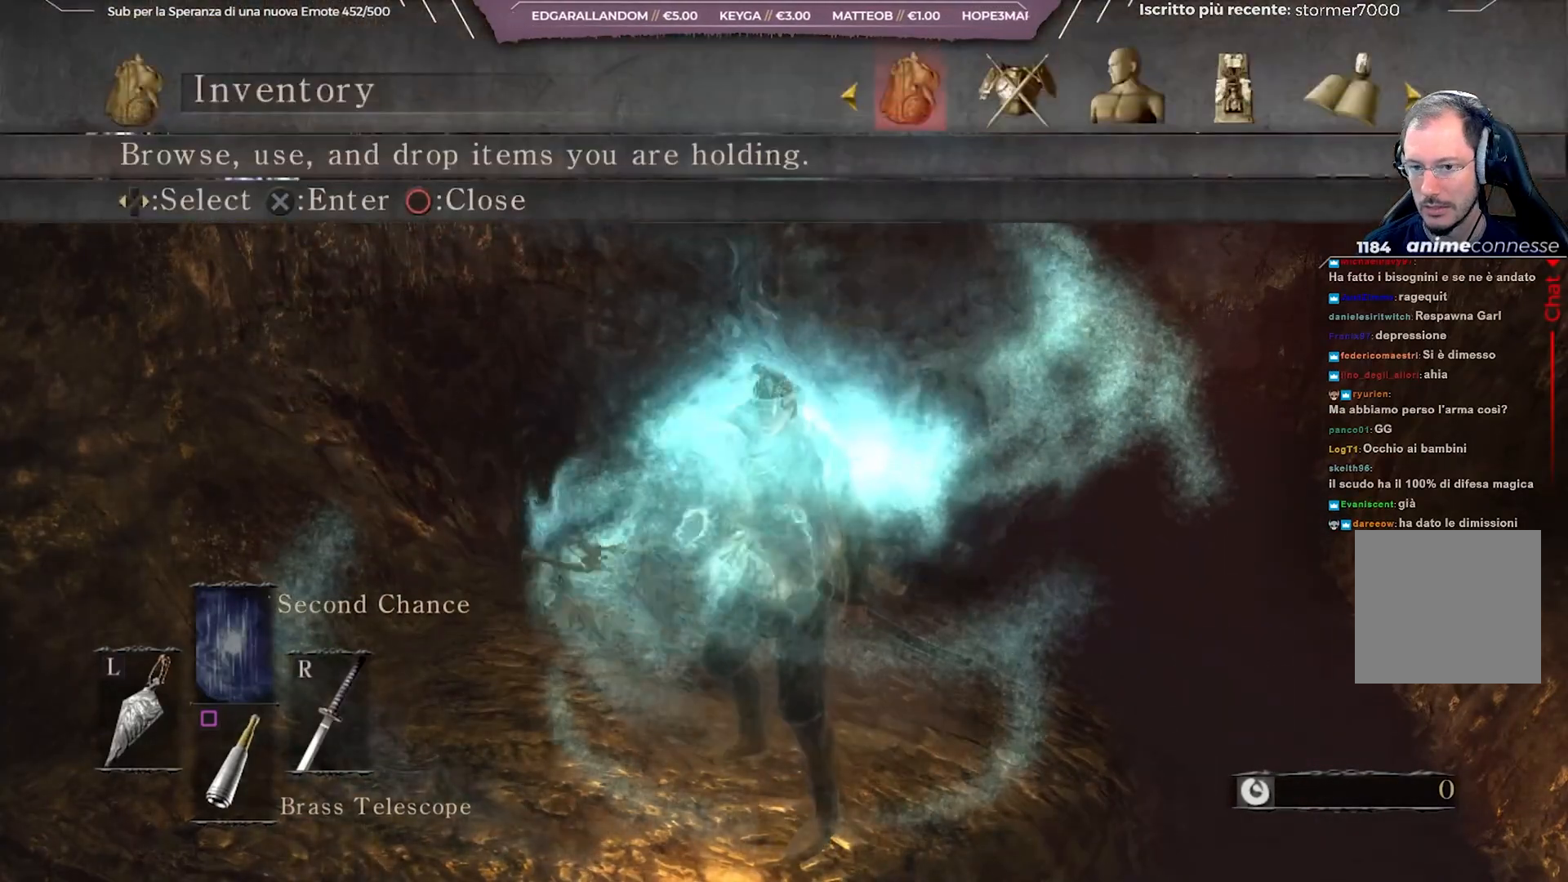
{"buttons": [], "left_stick": "center", "right_stick": "center", "events": [[100, "DPAD_RIGHT", "up"], [150, "A", "down"], [267, "A", "up"]]}
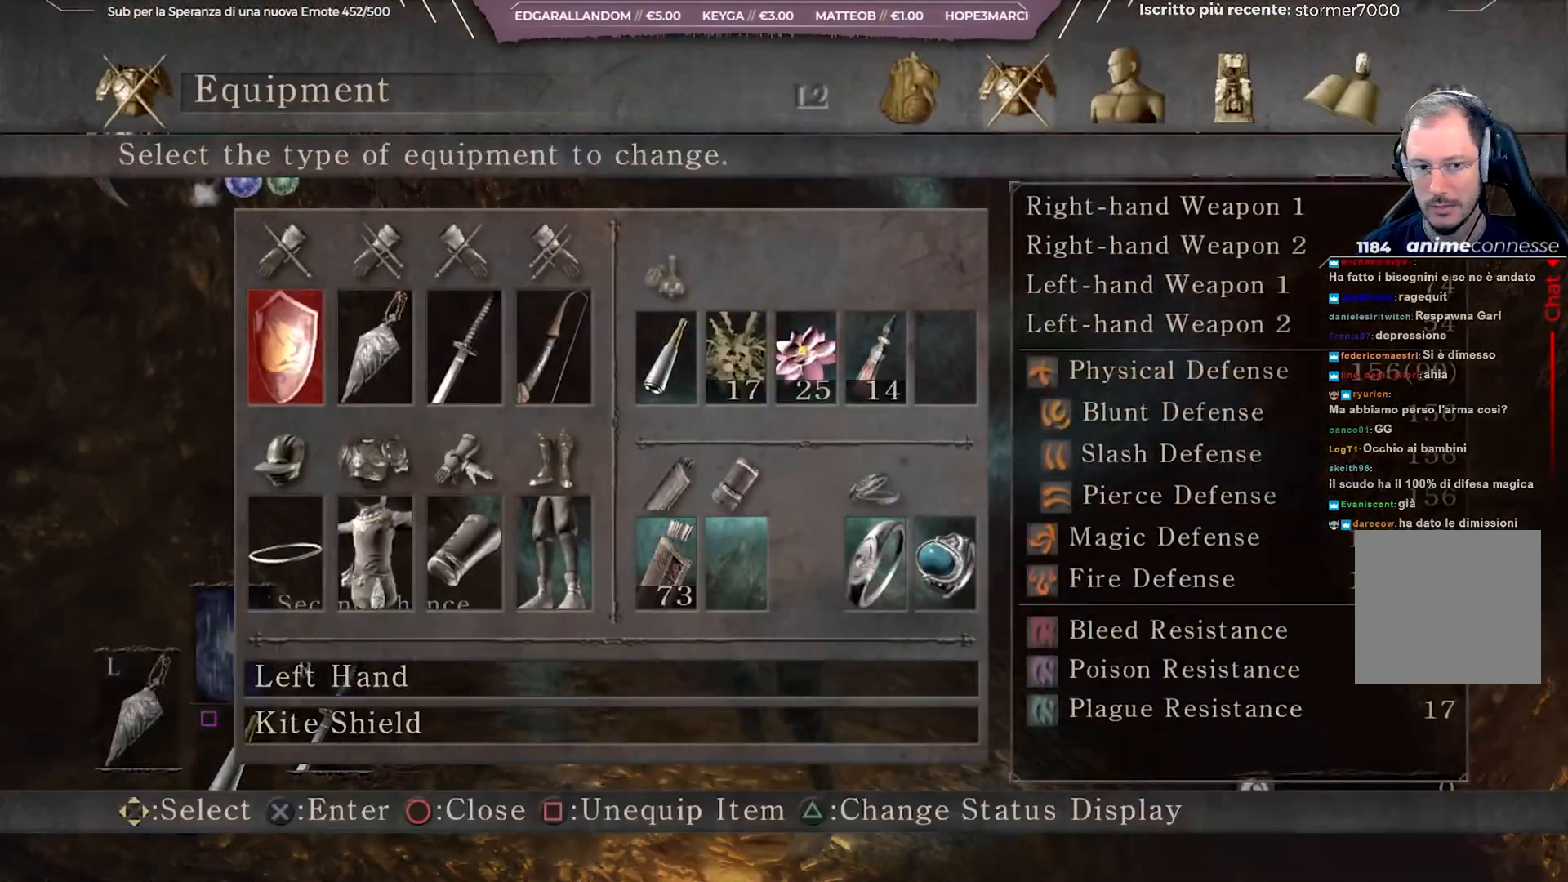
{"buttons": [], "left_stick": "center", "right_stick": "center", "events": []}
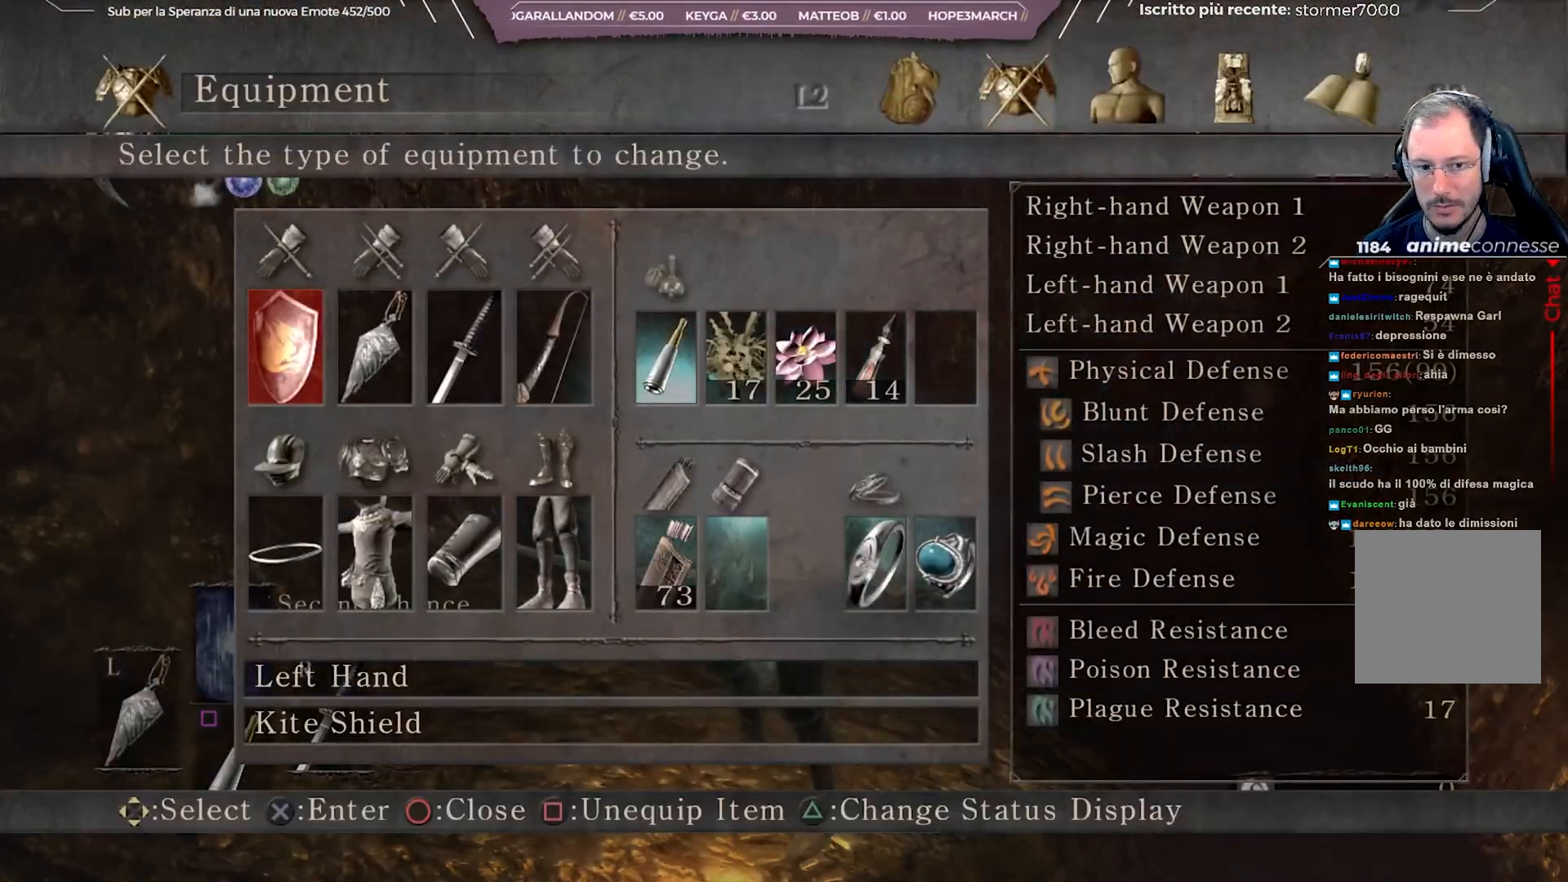
{"buttons": [], "left_stick": "center", "right_stick": "center", "events": [[183, "A", "down"], [300, "A", "up"]]}
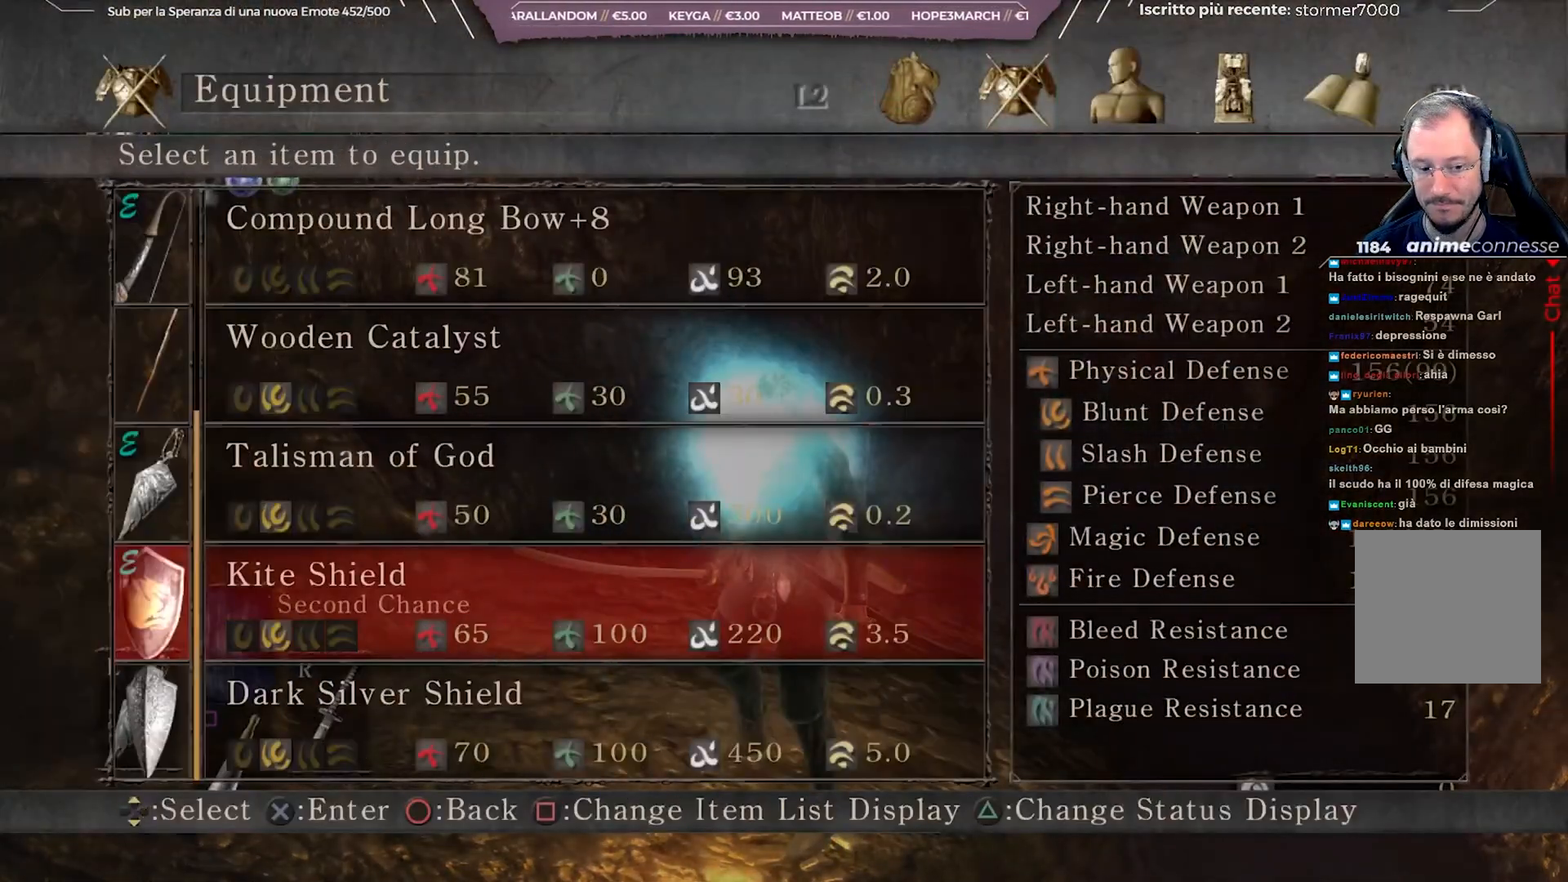
{"buttons": [], "left_stick": "center", "right_stick": "center", "events": [[83, "DPAD_DOWN", "down"], [183, "DPAD_DOWN", "up"]]}
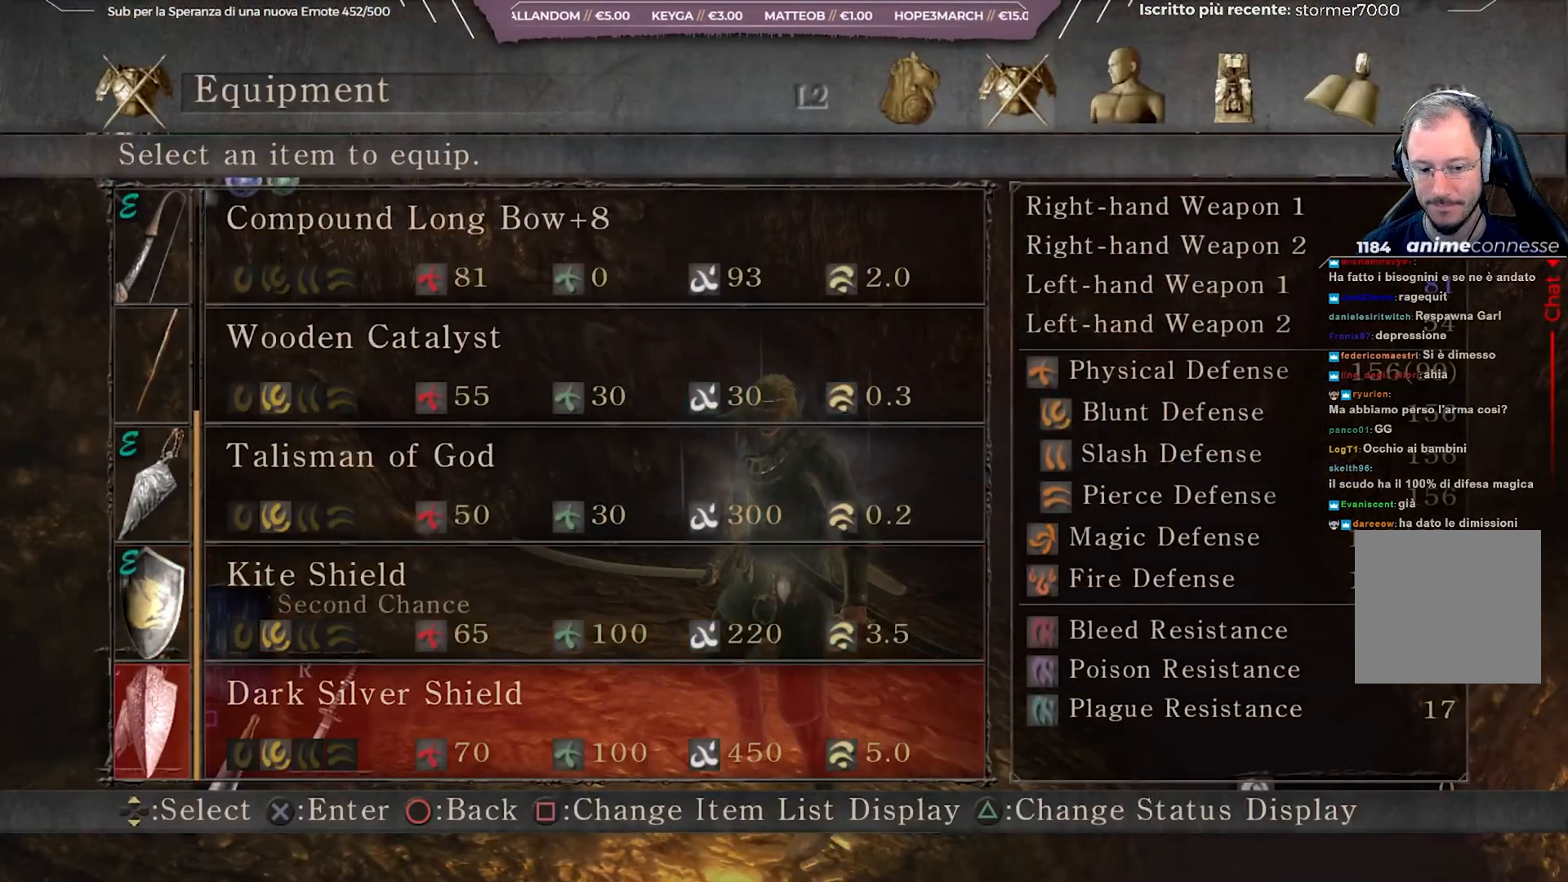
{"buttons": [], "left_stick": "center", "right_stick": "center", "events": [[183, "X", "down"], [317, "X", "up"]]}
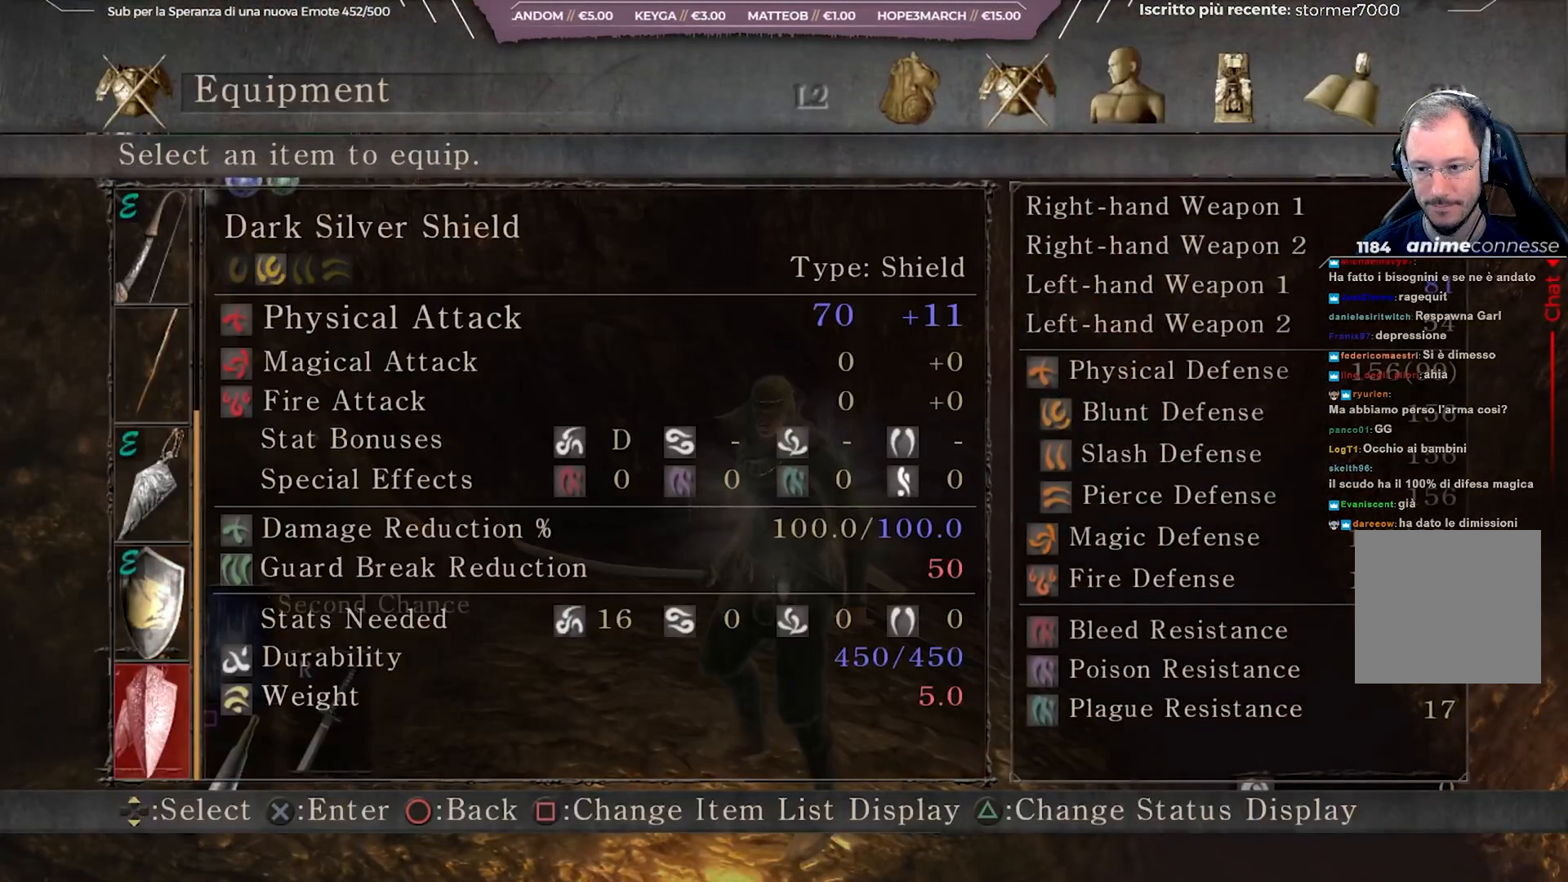
{"buttons": [], "left_stick": "center", "right_stick": "center", "events": [[50, "DPAD_UP", "down"], [150, "DPAD_UP", "up"], [283, "DPAD_DOWN", "down"], [383, "DPAD_DOWN", "up"]]}
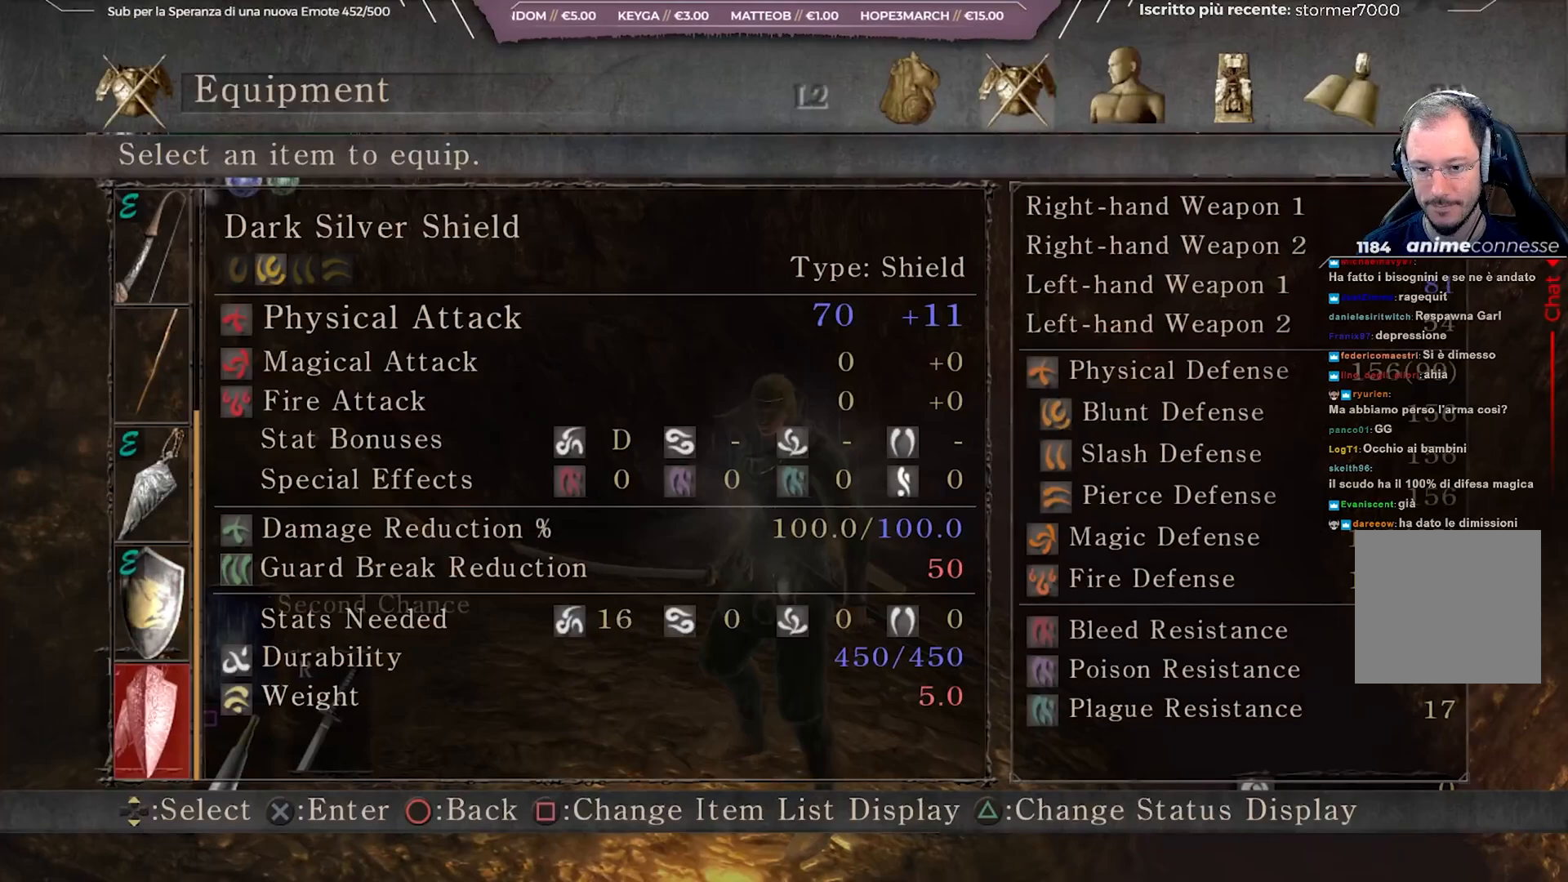
{"buttons": [], "left_stick": "center", "right_stick": "center", "events": [[133, "DPAD_UP", "down"], [217, "DPAD_UP", "up"], [350, "DPAD_DOWN", "down"], [433, "DPAD_DOWN", "up"]]}
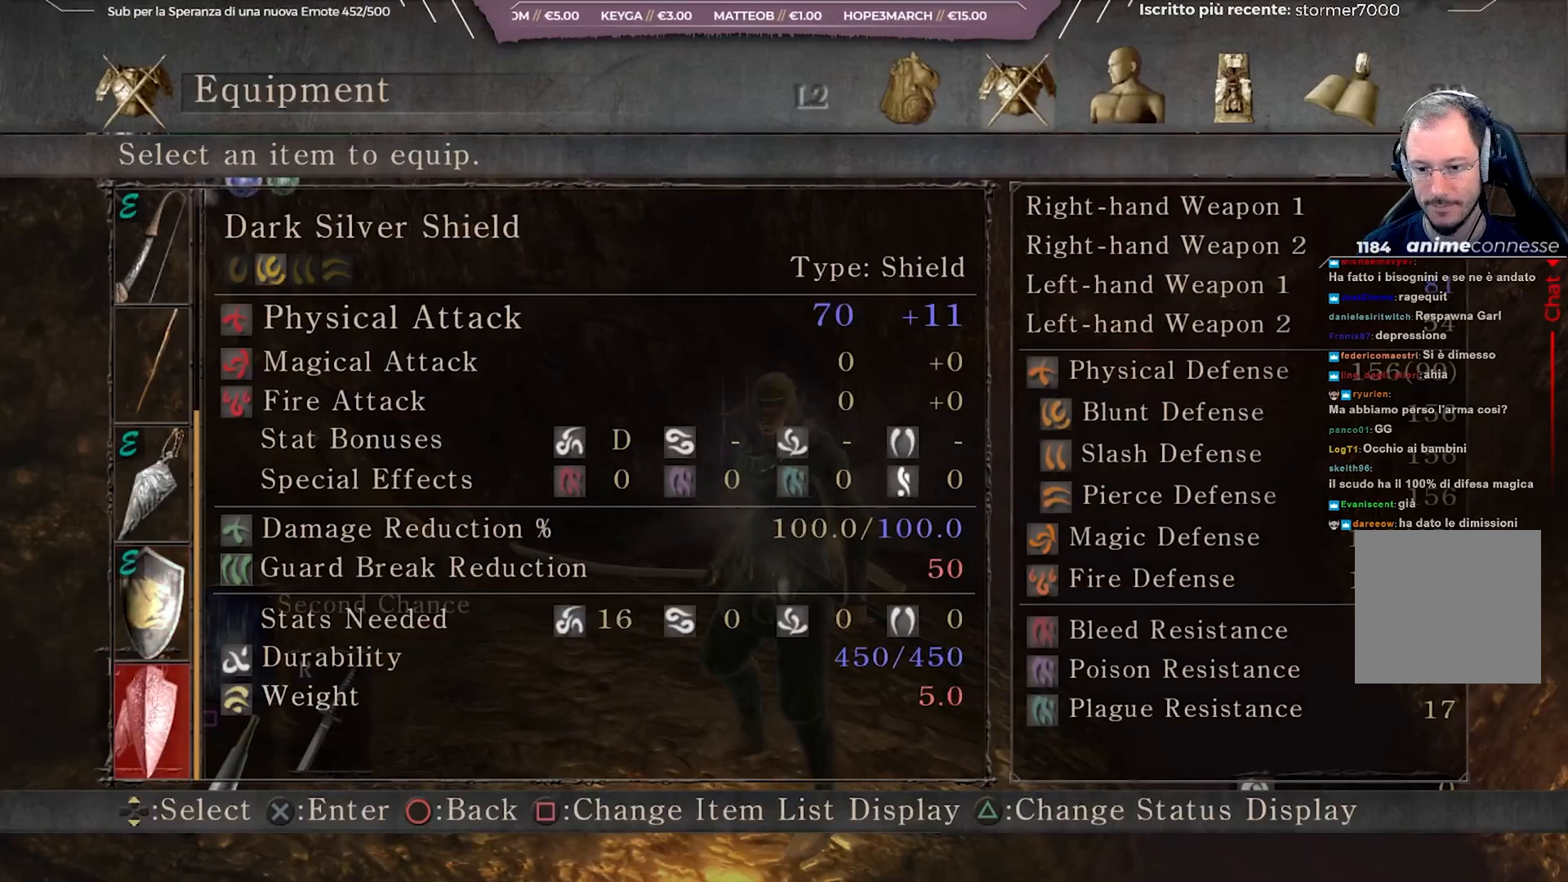
{"buttons": [], "left_stick": "center", "right_stick": "center", "events": [[150, "DPAD_UP", "down"], [233, "DPAD_UP", "up"], [367, "DPAD_DOWN", "down"], [450, "DPAD_DOWN", "up"]]}
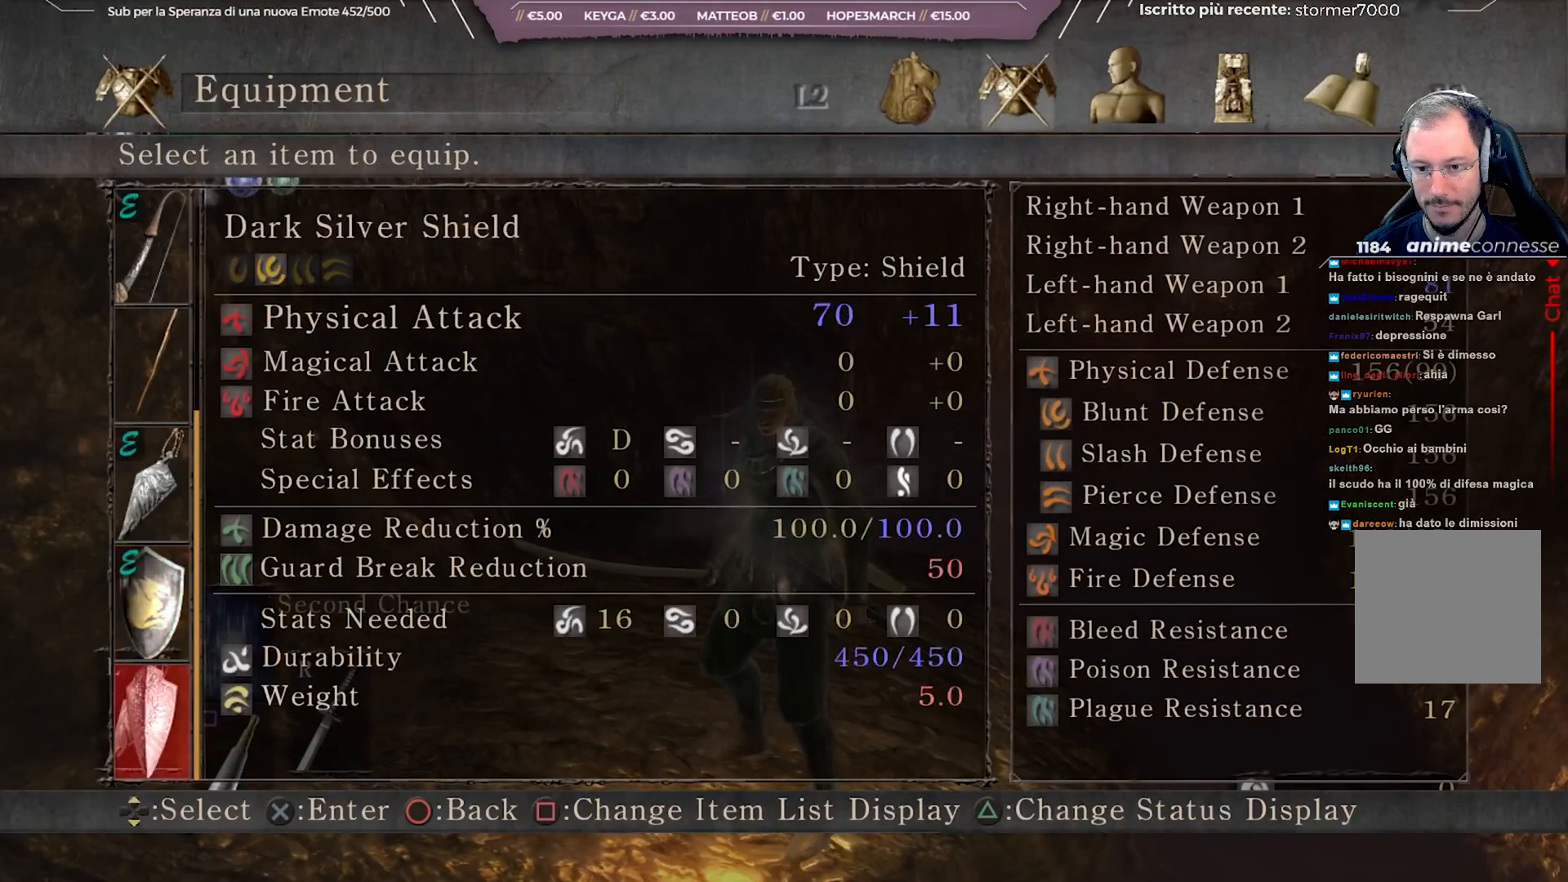
{"buttons": [], "left_stick": "center", "right_stick": "center", "events": [[167, "DPAD_UP", "down"], [233, "DPAD_UP", "up"], [367, "DPAD_DOWN", "down"], [483, "DPAD_DOWN", "up"]]}
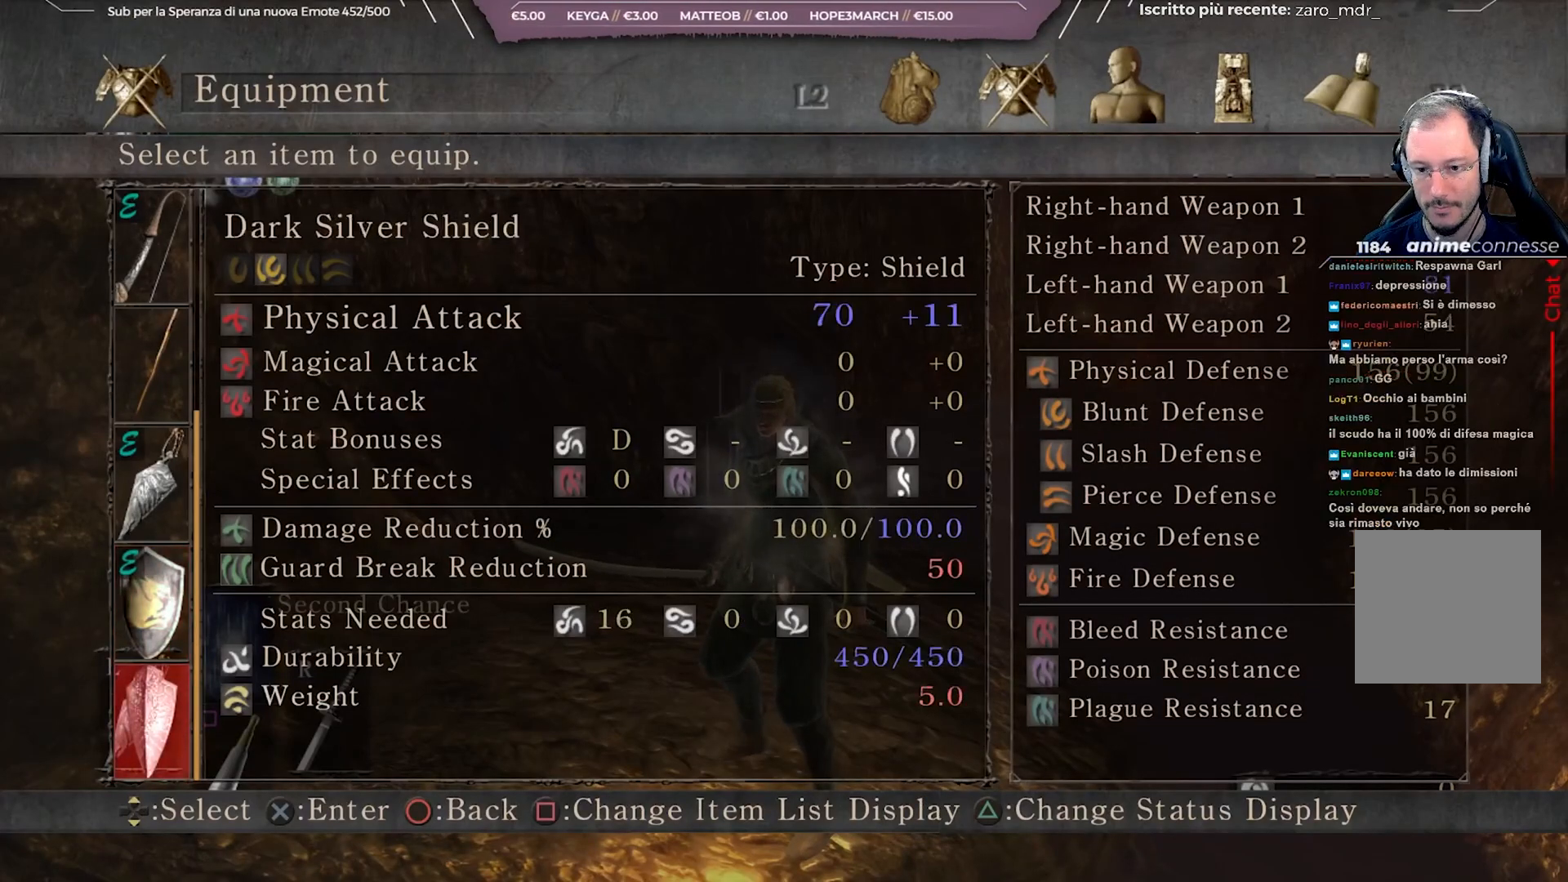
{"buttons": [], "left_stick": "center", "right_stick": "center", "events": [[233, "DPAD_UP", "down"], [333, "DPAD_UP", "up"]]}
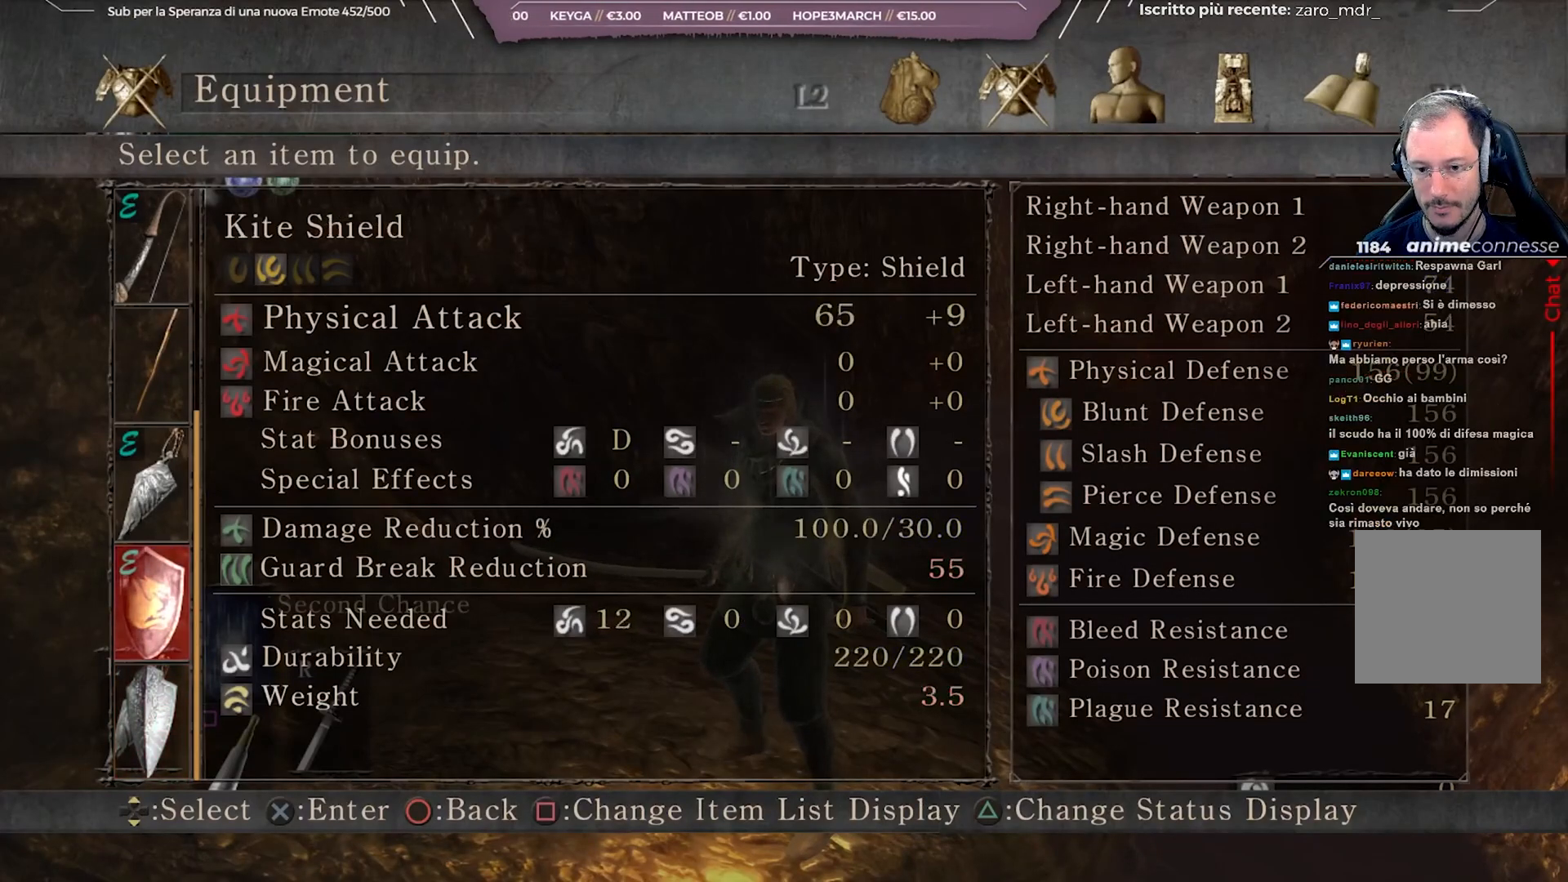
{"buttons": [], "left_stick": "center", "right_stick": "center", "events": [[217, "DPAD_DOWN", "down"], [317, "DPAD_DOWN", "up"]]}